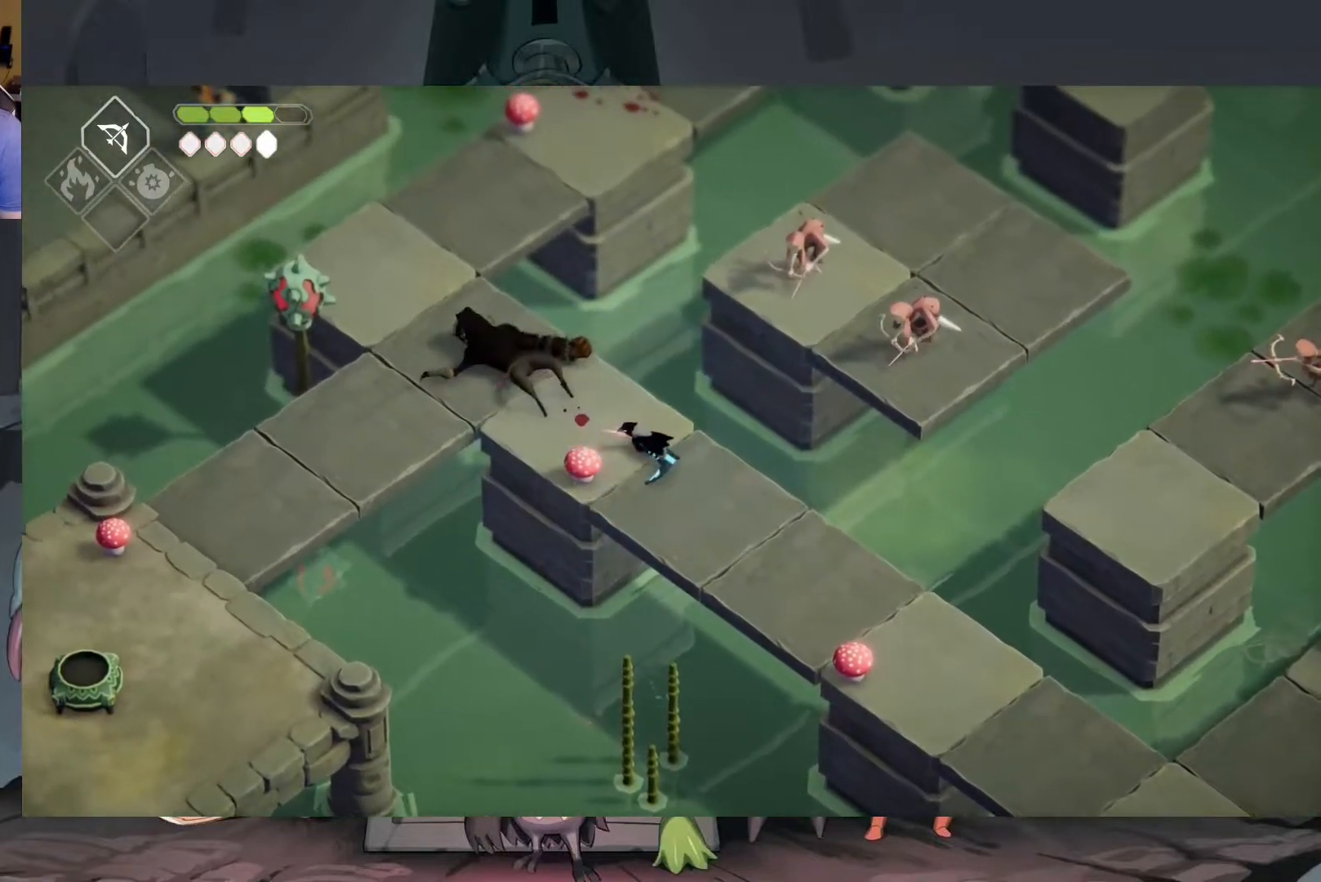
Gameplay with a controller (Xbox layout); each line is a JSON object with the inputs held at the frame after it. "events" lists button and stick changes between this image and that frame as [ms after this image, input, new state], when the widget could be followed in between.
{"buttons": [], "left_stick": "up-left", "right_stick": "center", "events": [[150, "A", "down"], [283, "A", "up"]]}
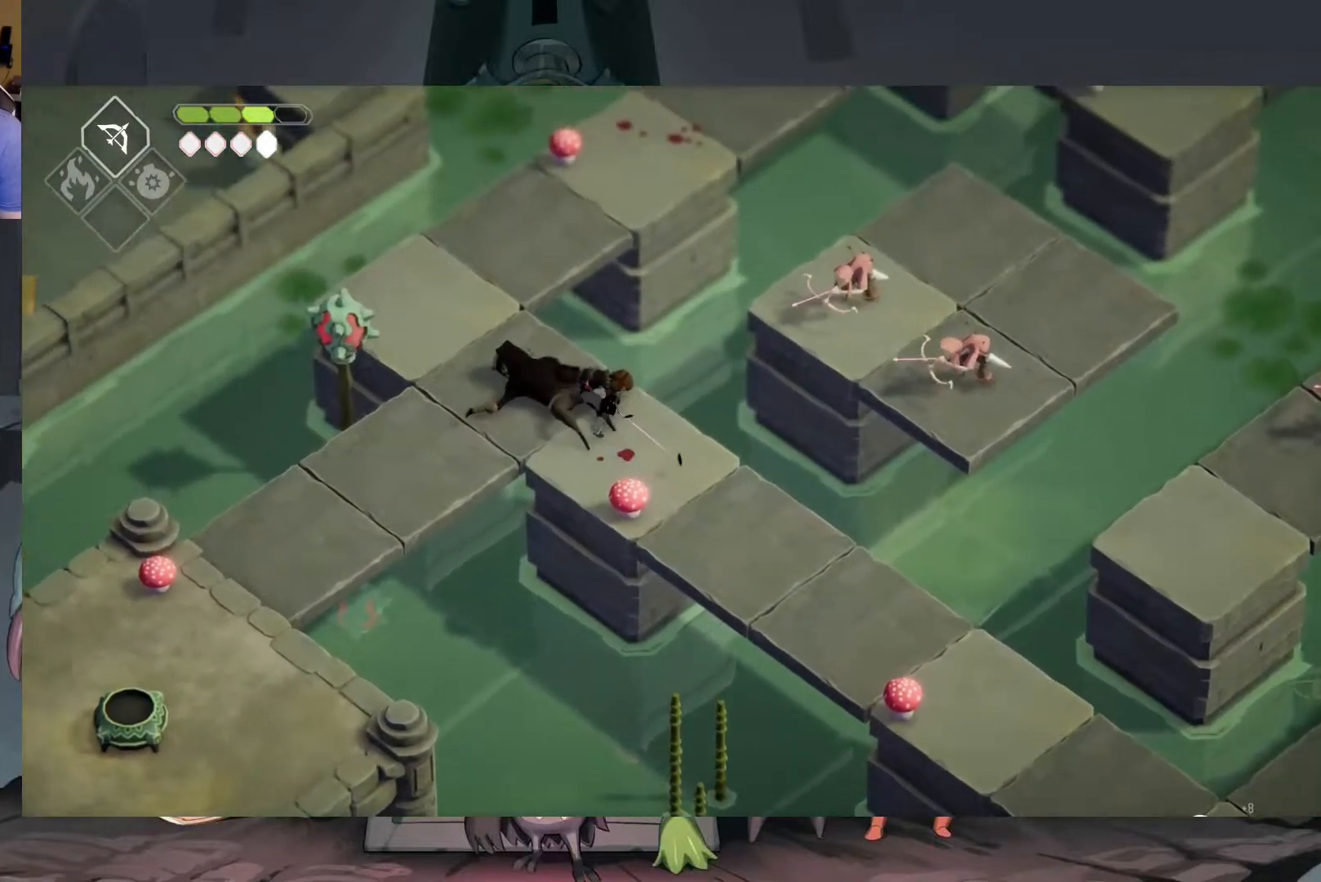
{"buttons": [], "left_stick": "up-left", "right_stick": "center", "events": []}
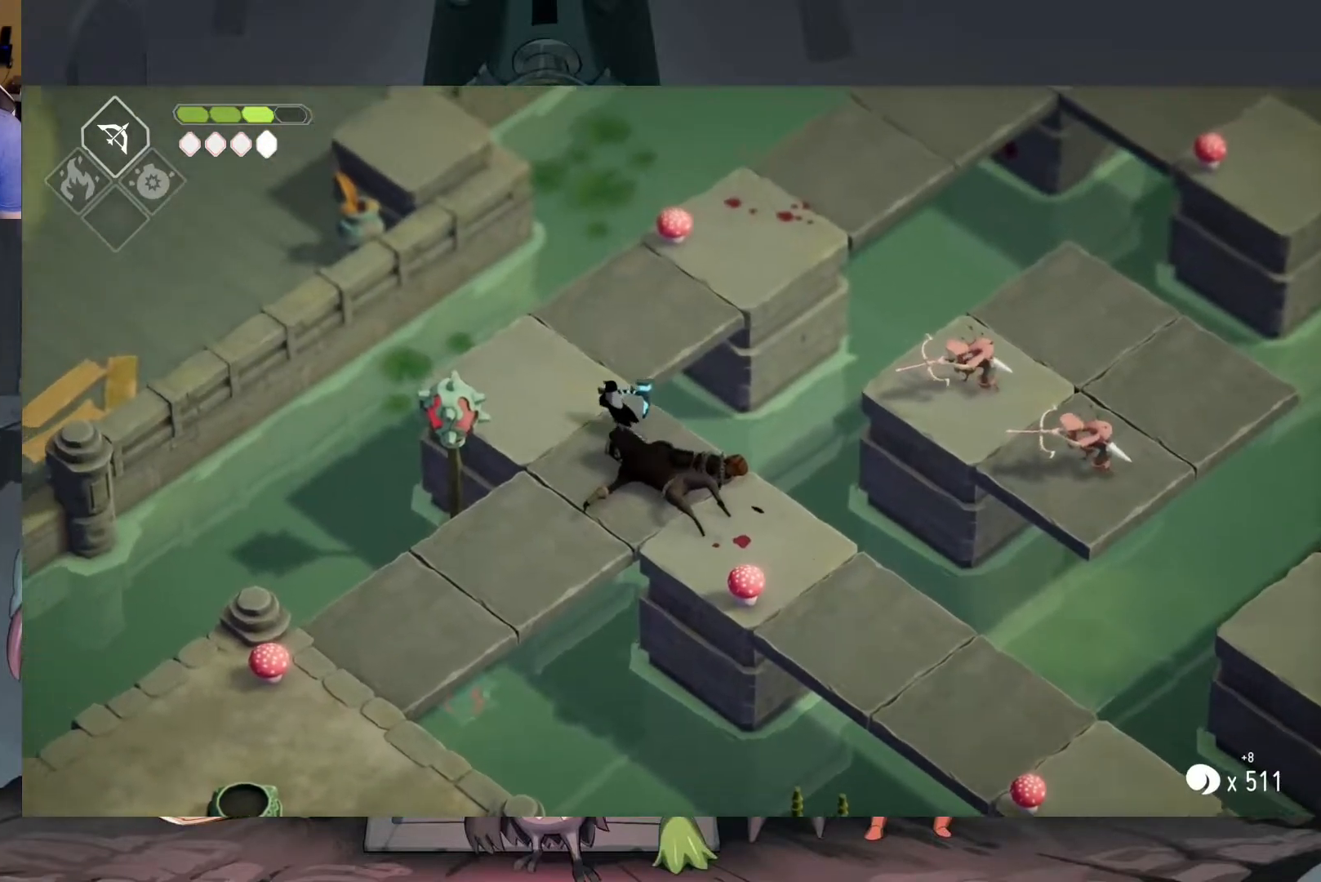
{"buttons": [], "left_stick": "up-right", "right_stick": "center", "events": [[83, "left_stick", "up"], [217, "left_stick", "up-right"]]}
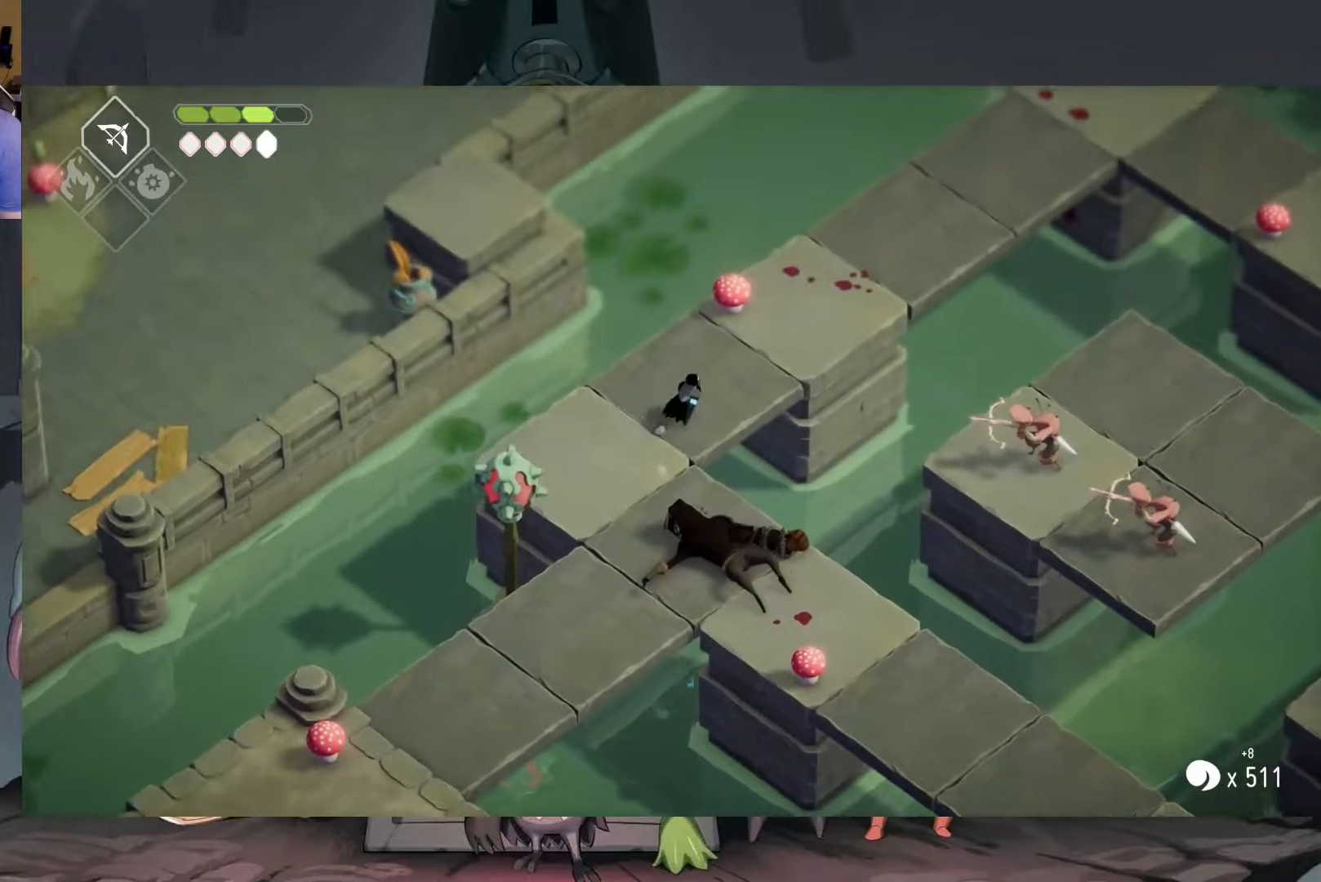
{"buttons": [], "left_stick": "up-right", "right_stick": "center", "events": [[250, "A", "down"], [483, "A", "up"]]}
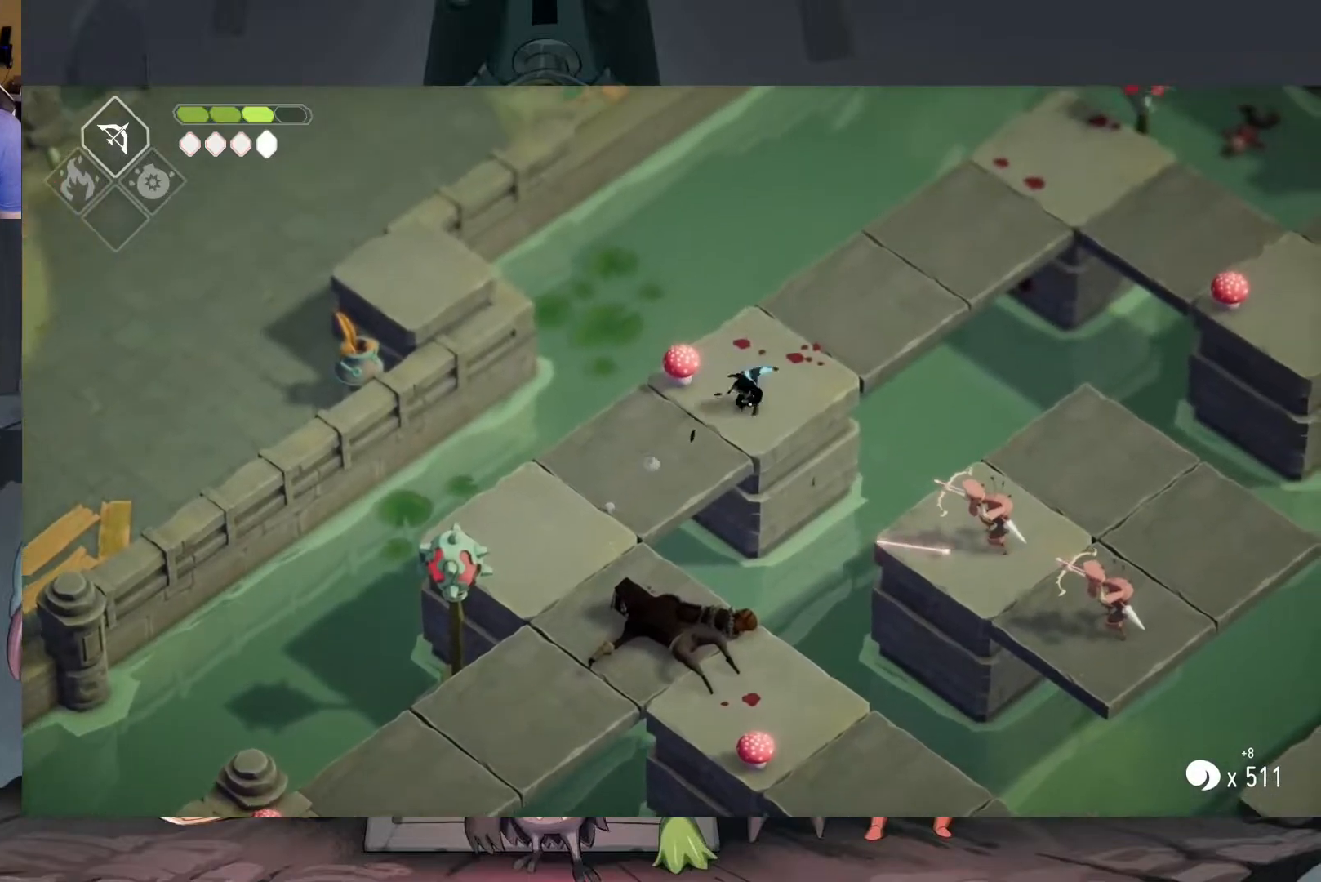
{"buttons": ["A"], "left_stick": "up-right", "right_stick": "center", "events": [[450, "A", "down"]]}
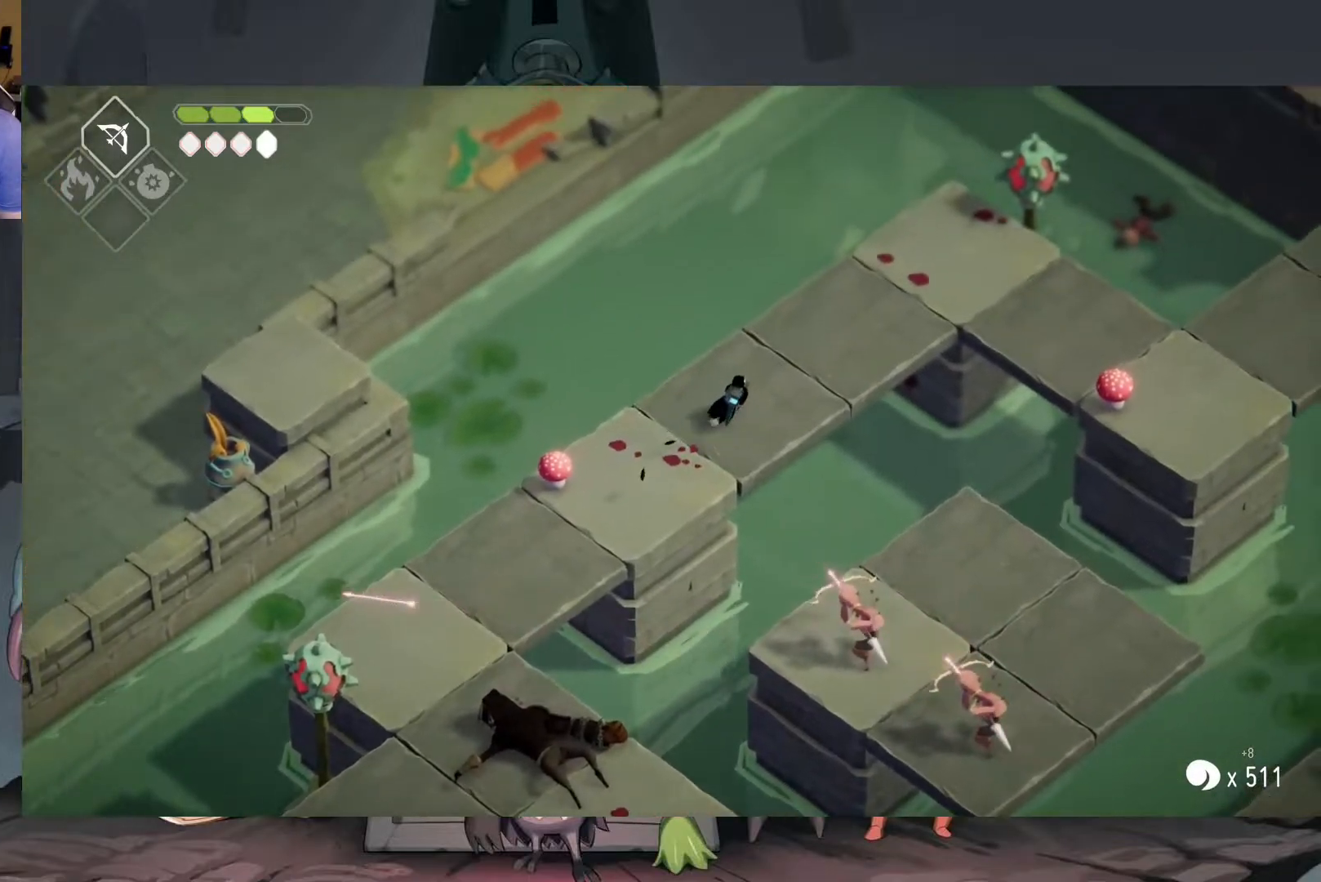
{"buttons": [], "left_stick": "up-right", "right_stick": "center", "events": [[50, "A", "up"], [117, "A", "down"], [217, "A", "up"]]}
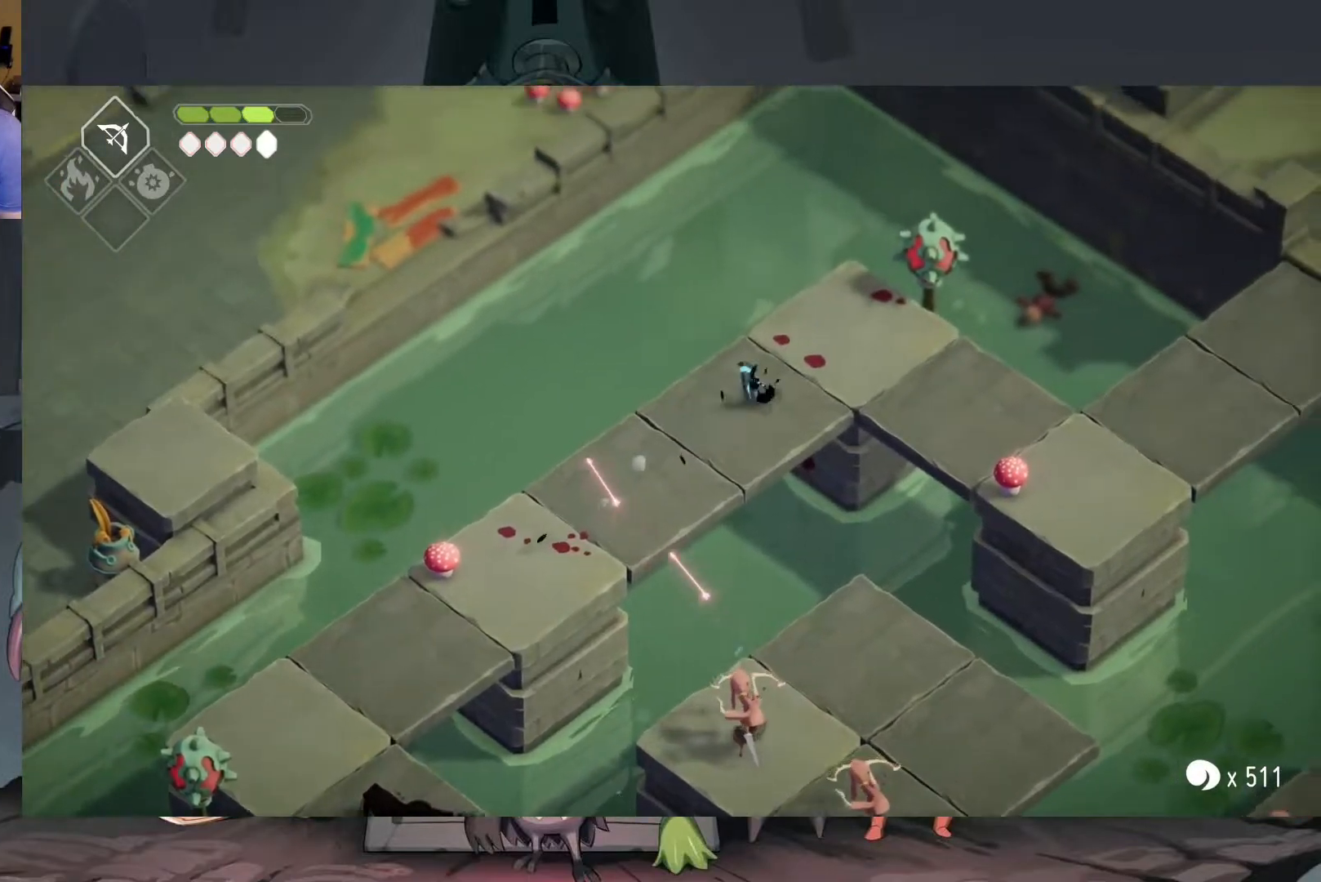
{"buttons": [], "left_stick": "down-right", "right_stick": "center", "events": [[183, "left_stick", "right"], [350, "left_stick", "down-right"]]}
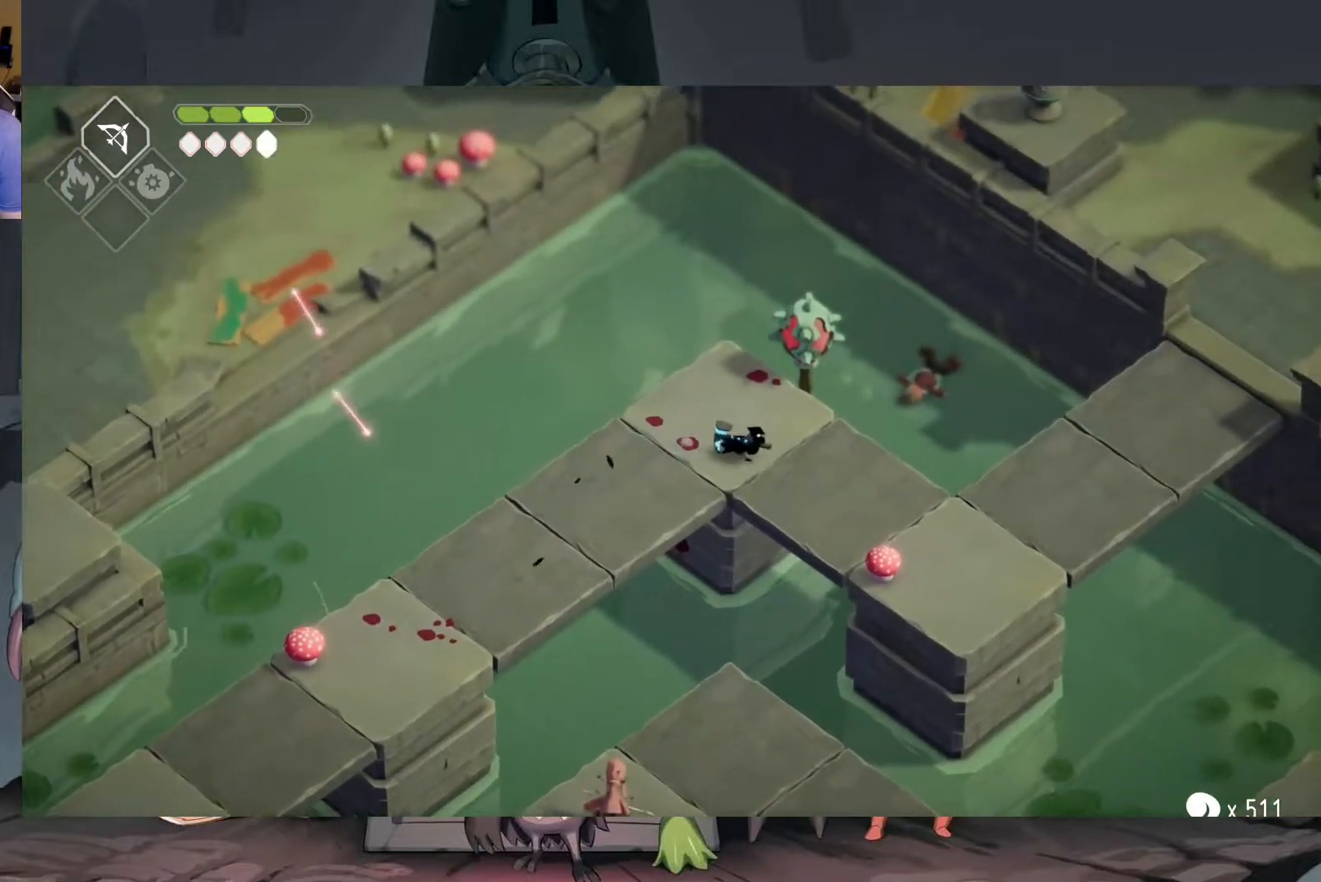
{"buttons": [], "left_stick": "down-right", "right_stick": "right", "events": [[383, "right_stick", "right"]]}
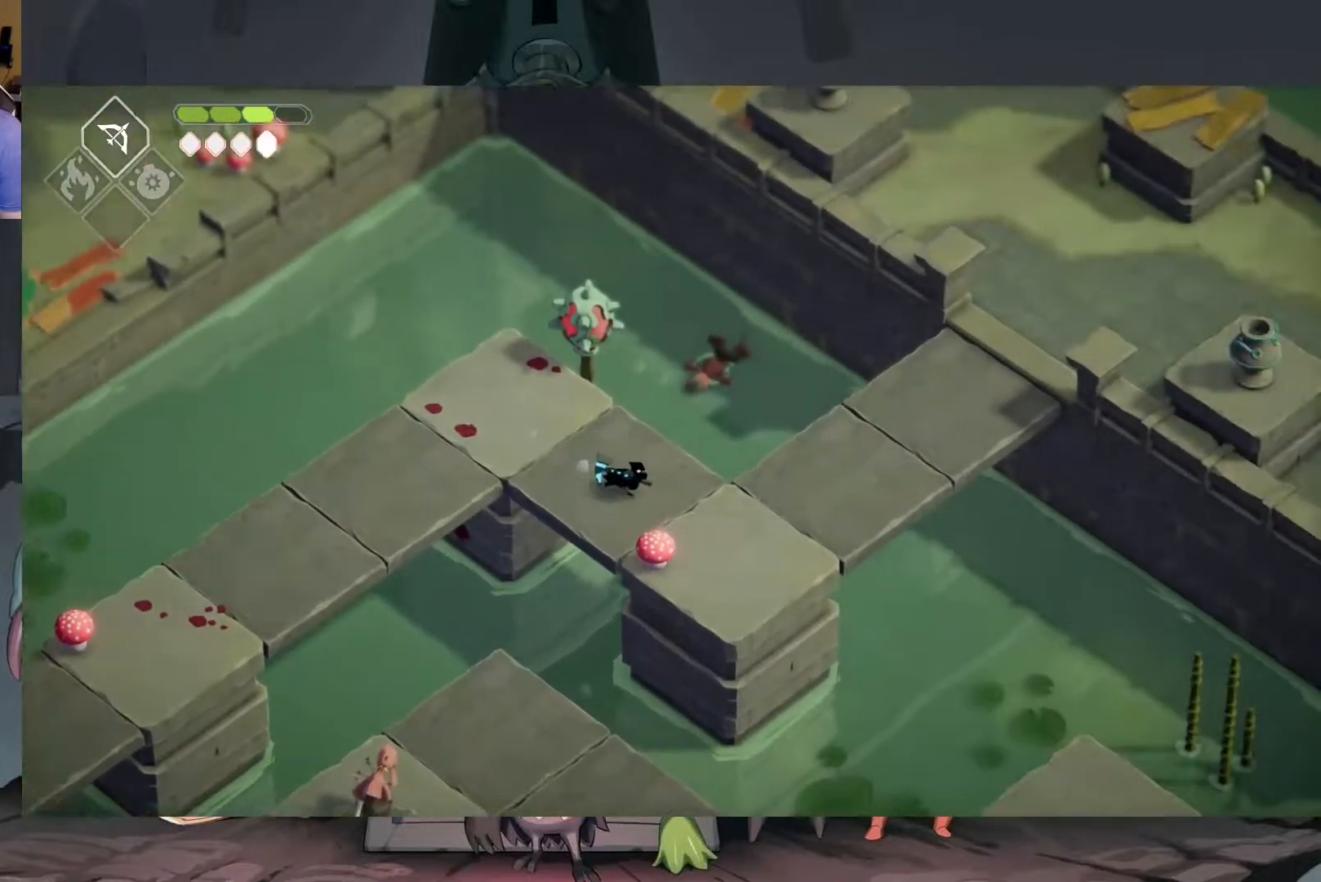
{"buttons": [], "left_stick": "center", "right_stick": "center", "events": [[350, "left_stick", "center"], [483, "right_stick", "center"]]}
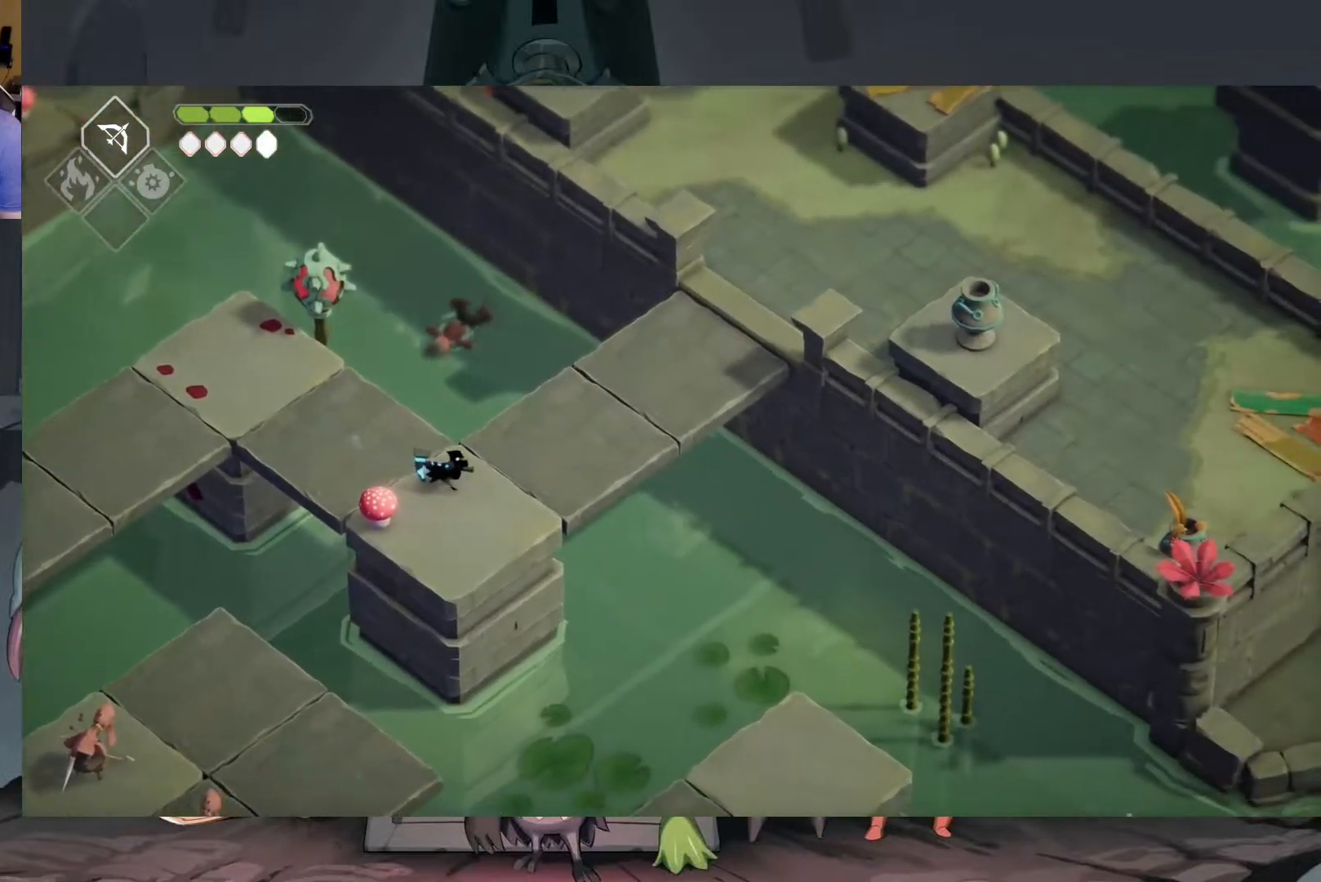
{"buttons": [], "left_stick": "up-left", "right_stick": "center", "events": [[217, "left_stick", "left"], [283, "left_stick", "up-left"]]}
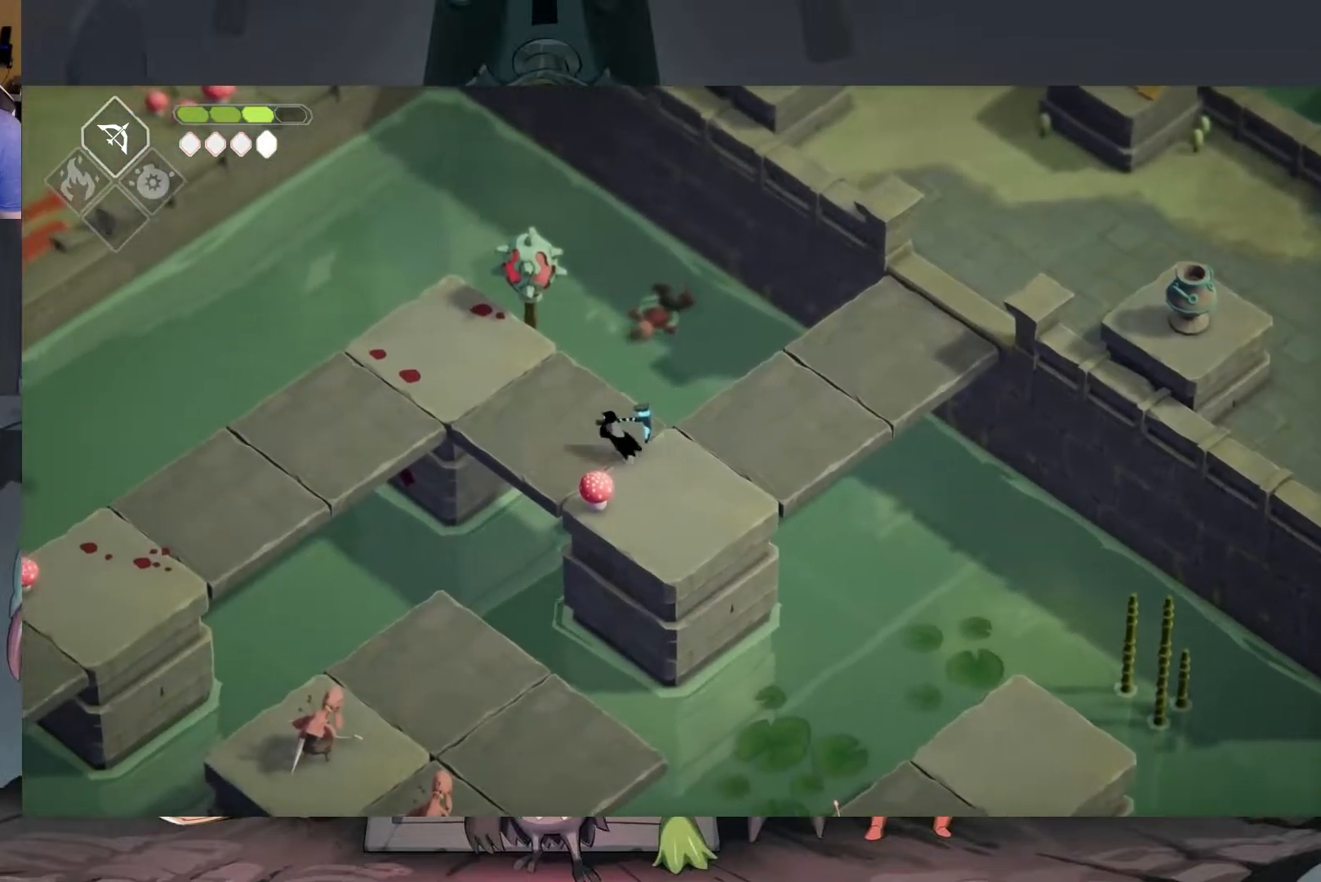
{"buttons": [], "left_stick": "down-left", "right_stick": "center", "events": [[117, "A", "down"], [250, "A", "up"], [350, "left_stick", "left"], [450, "left_stick", "down-left"]]}
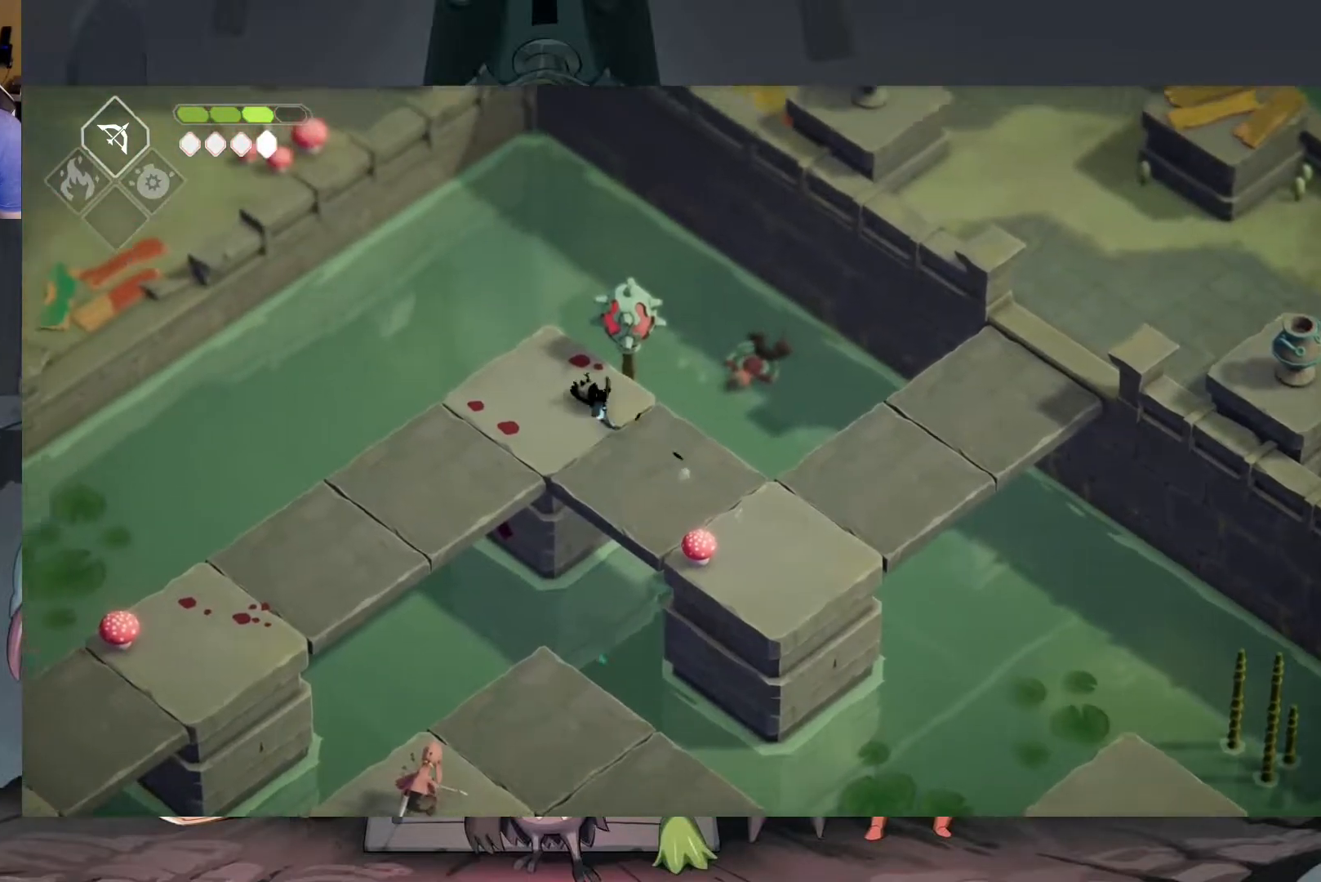
{"buttons": ["A"], "left_stick": "down-left", "right_stick": "center", "events": [[483, "A", "down"]]}
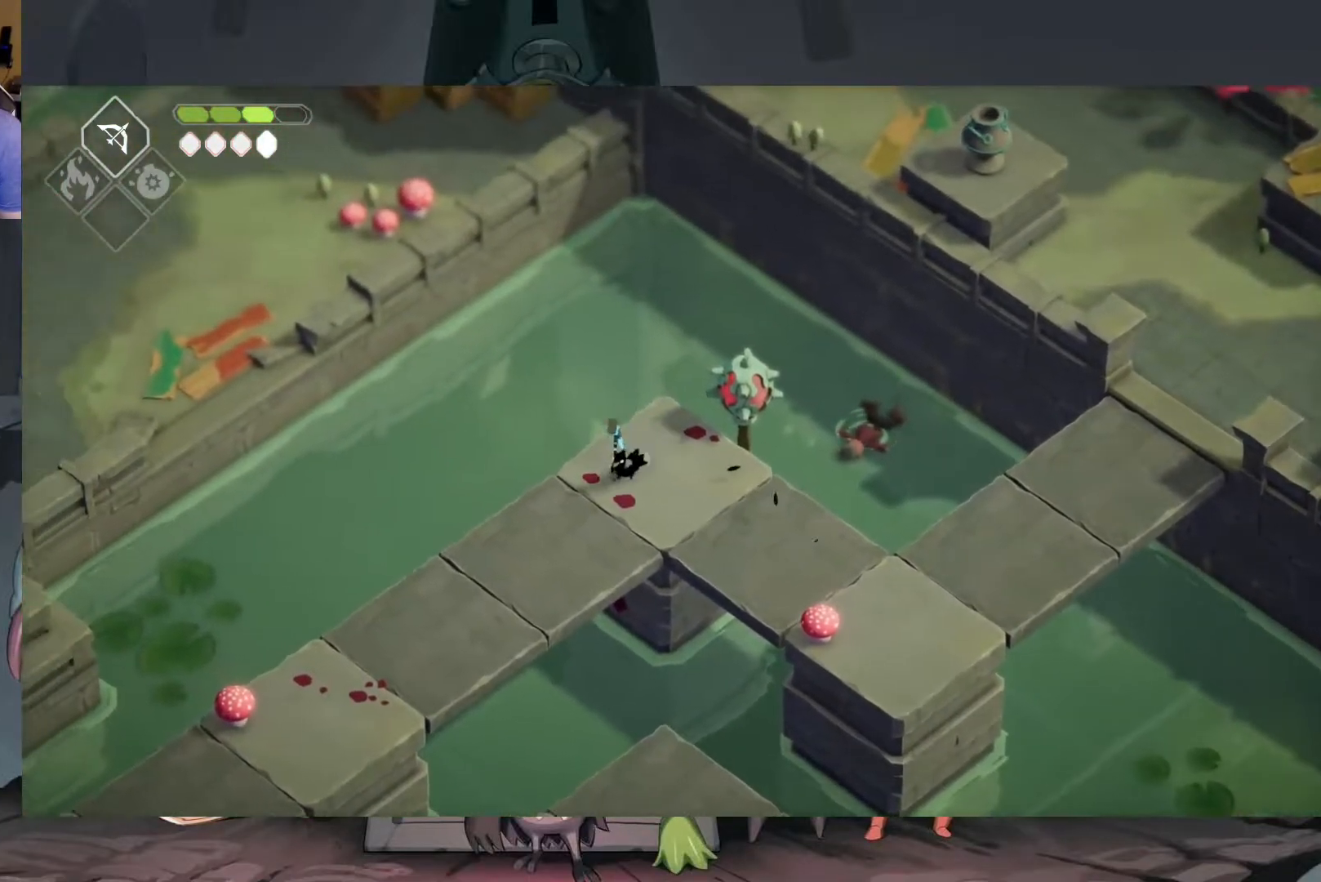
{"buttons": ["A"], "left_stick": "down-left", "right_stick": "center", "events": []}
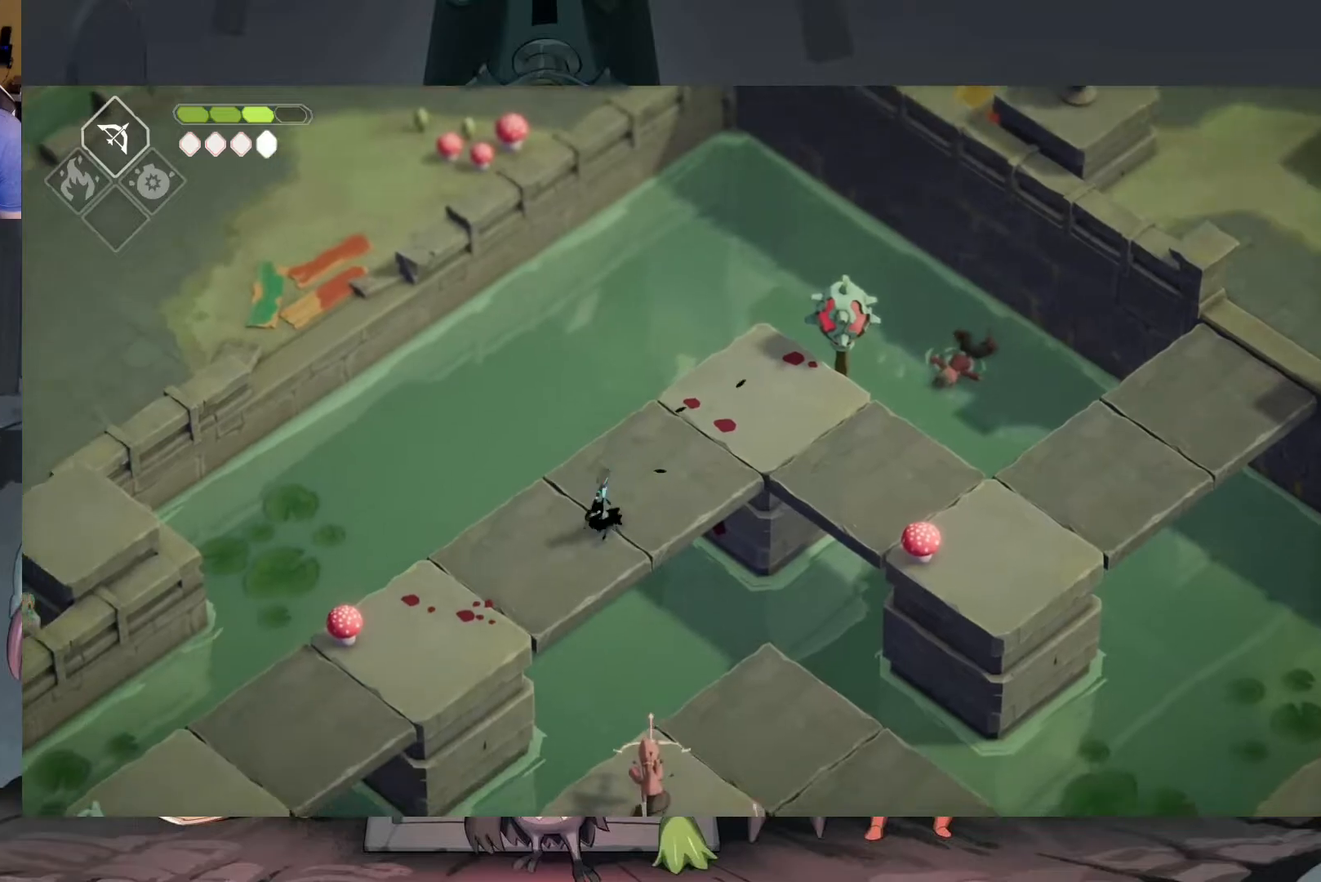
{"buttons": ["A"], "left_stick": "down-left", "right_stick": "center", "events": [[283, "A", "up"], [417, "A", "down"]]}
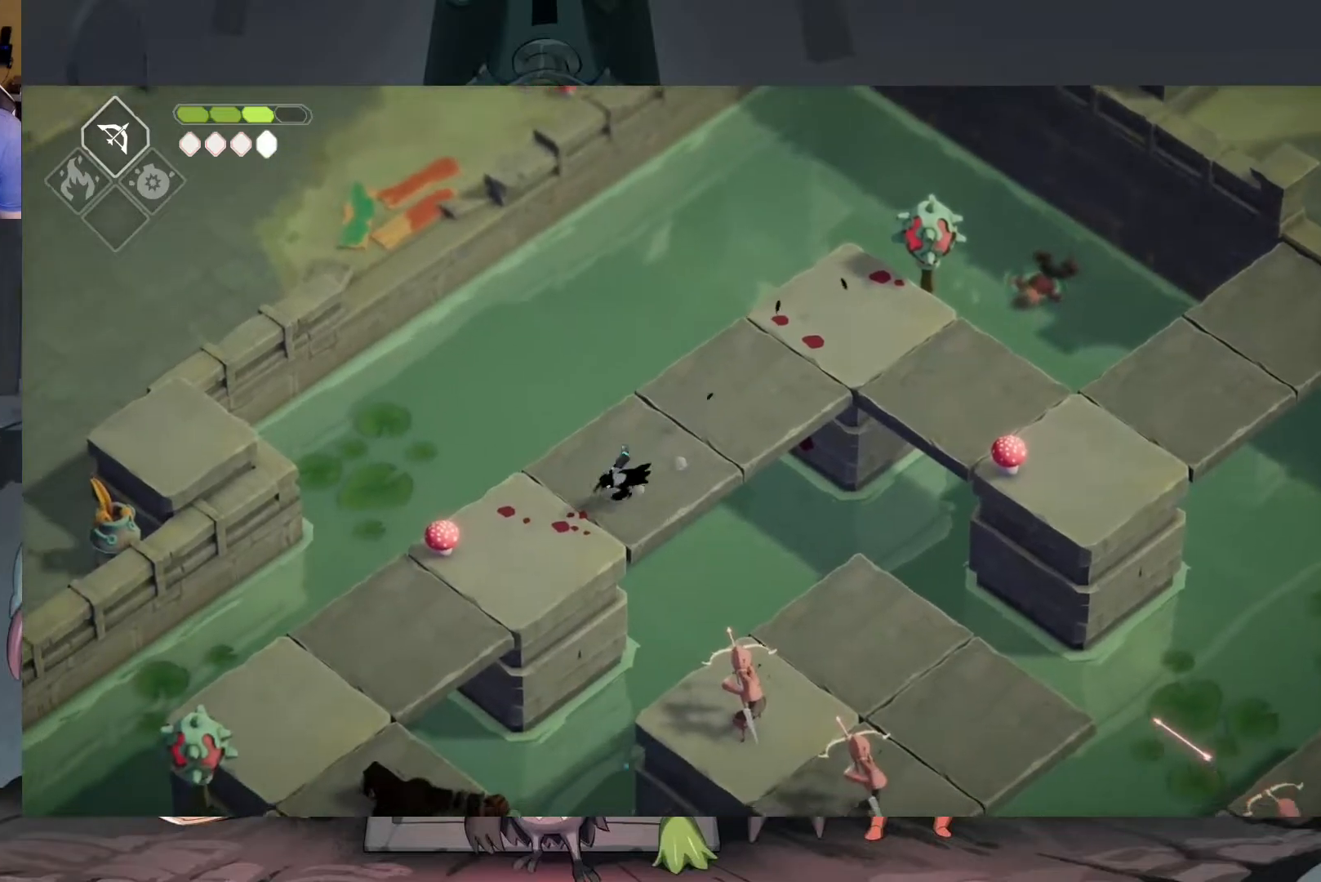
{"buttons": [], "left_stick": "down-left", "right_stick": "center", "events": [[250, "A", "up"]]}
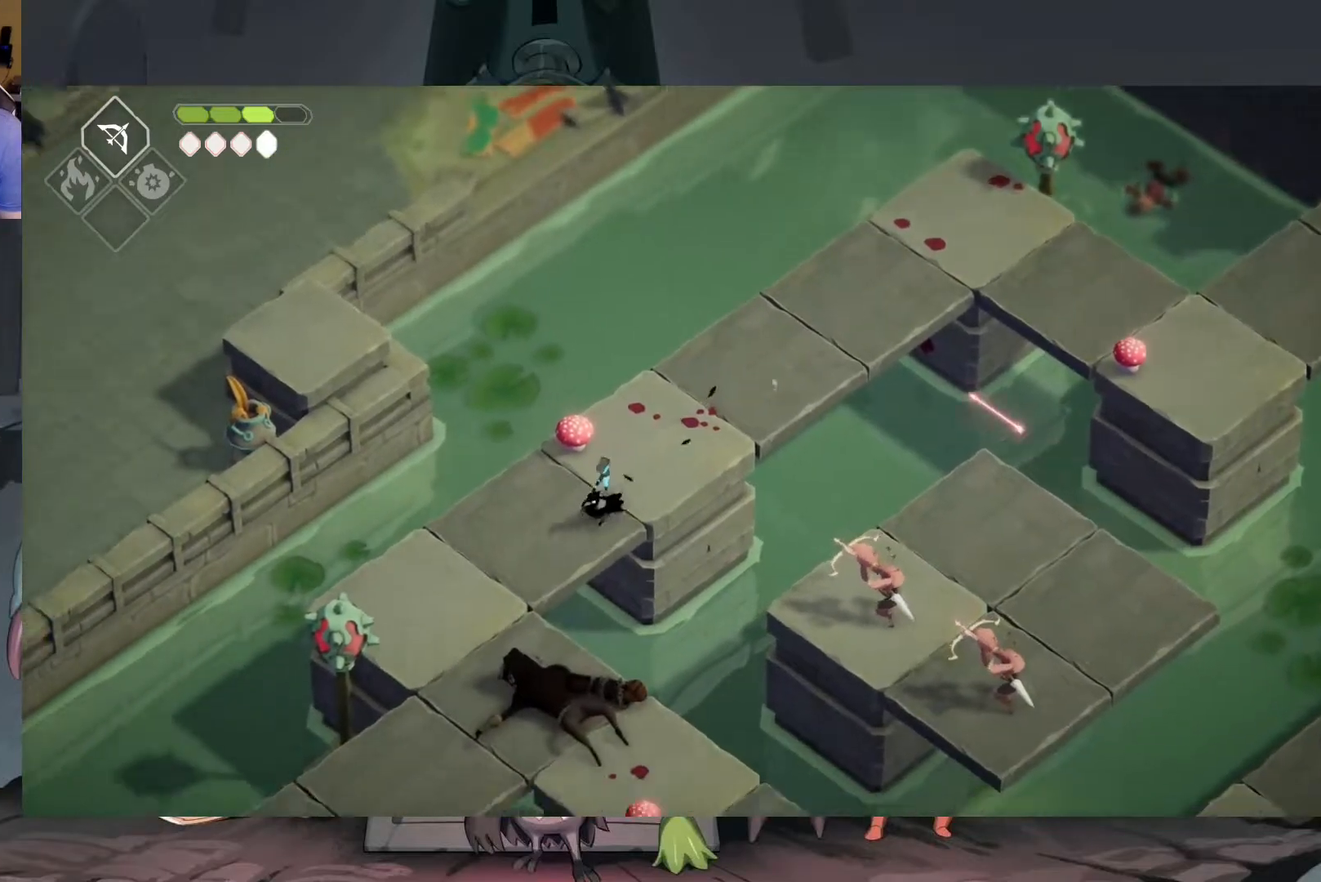
{"buttons": [], "left_stick": "down-left", "right_stick": "center", "events": []}
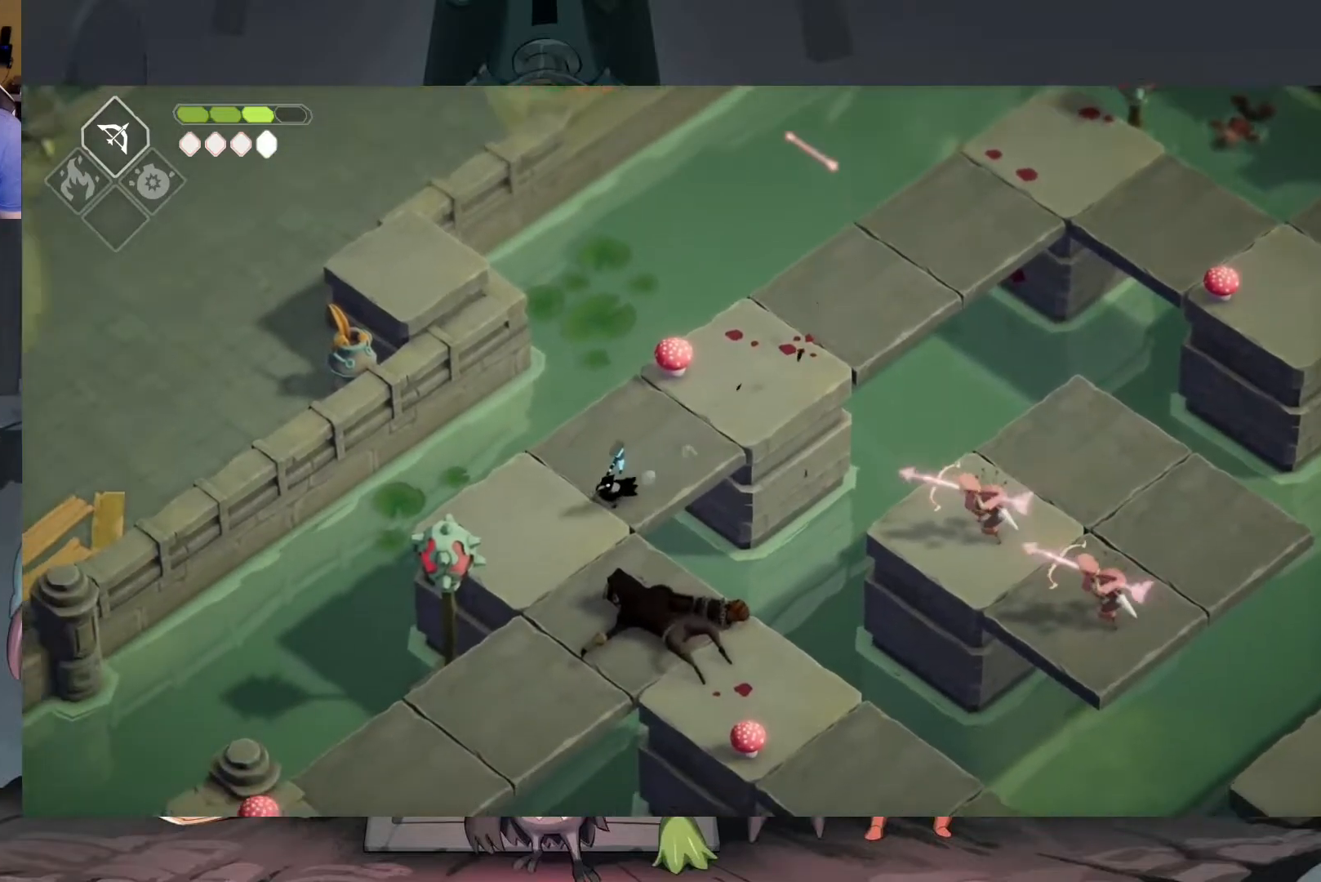
{"buttons": [], "left_stick": "down-left", "right_stick": "center", "events": [[117, "left_stick", "down"], [417, "left_stick", "down-left"]]}
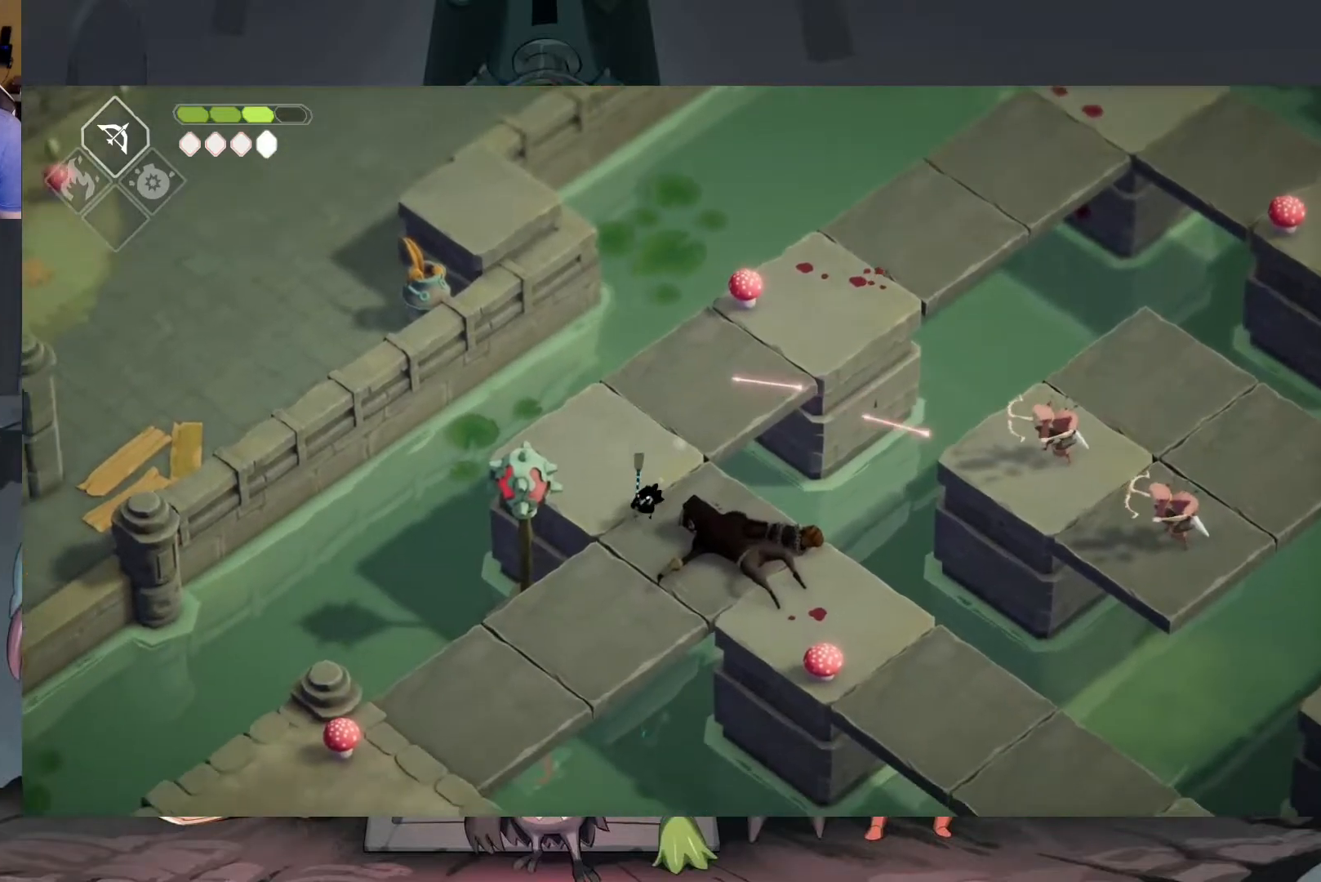
{"buttons": [], "left_stick": "down-left", "right_stick": "center", "events": [[117, "A", "down"], [317, "A", "up"]]}
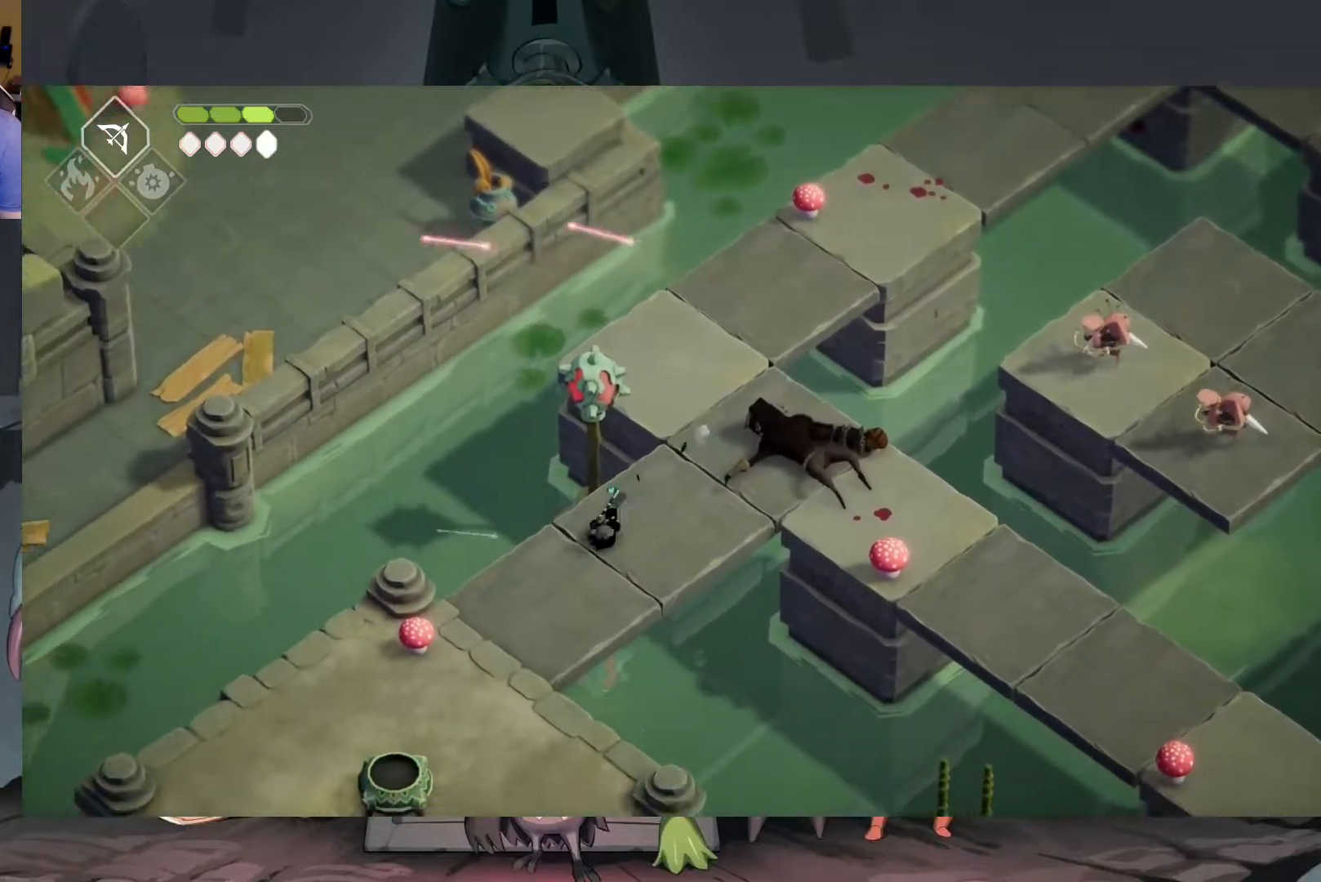
{"buttons": [], "left_stick": "down-left", "right_stick": "down", "events": [[317, "right_stick", "down"]]}
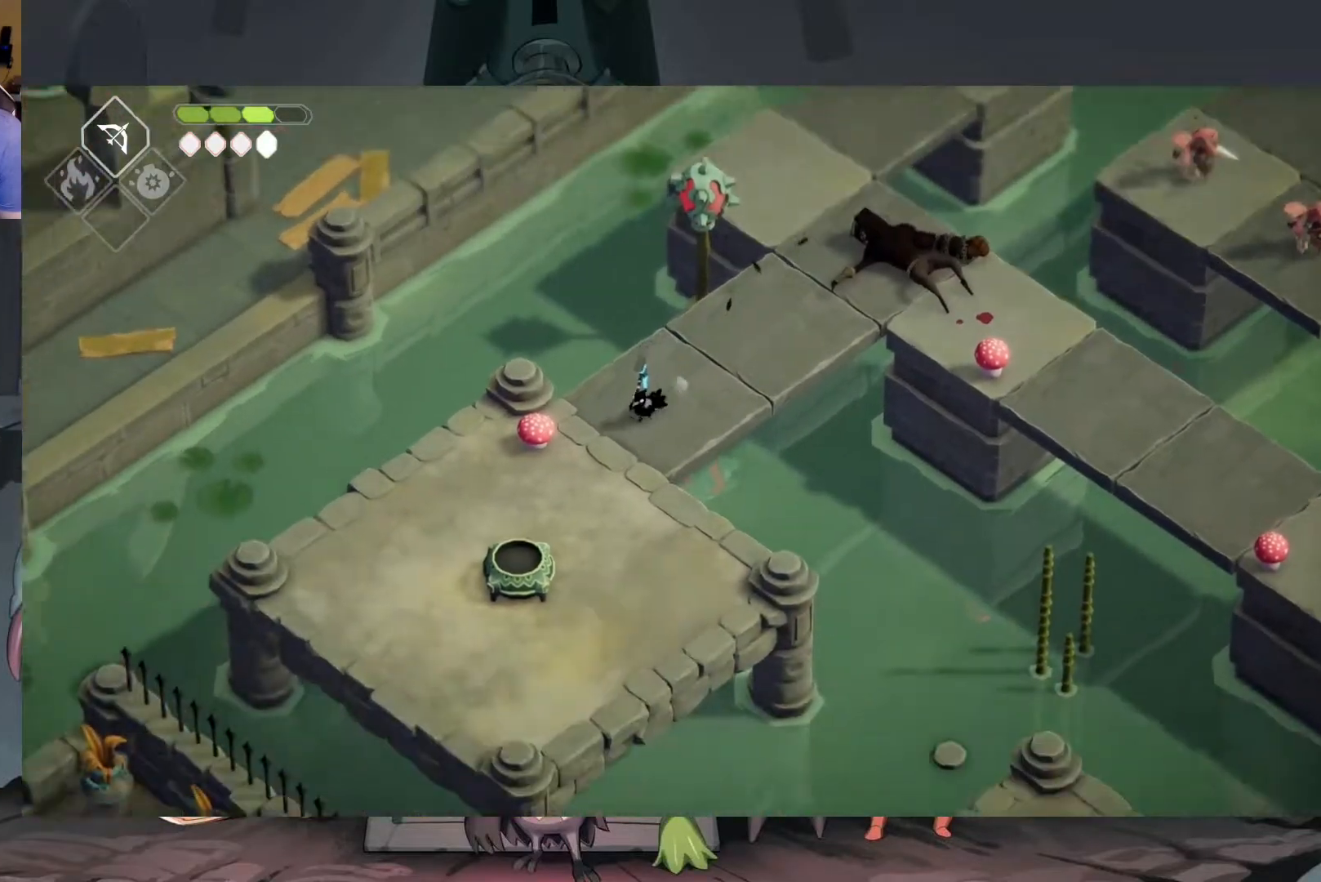
{"buttons": [], "left_stick": "down-left", "right_stick": "center", "events": [[83, "right_stick", "center"], [283, "X", "down"], [417, "X", "up"]]}
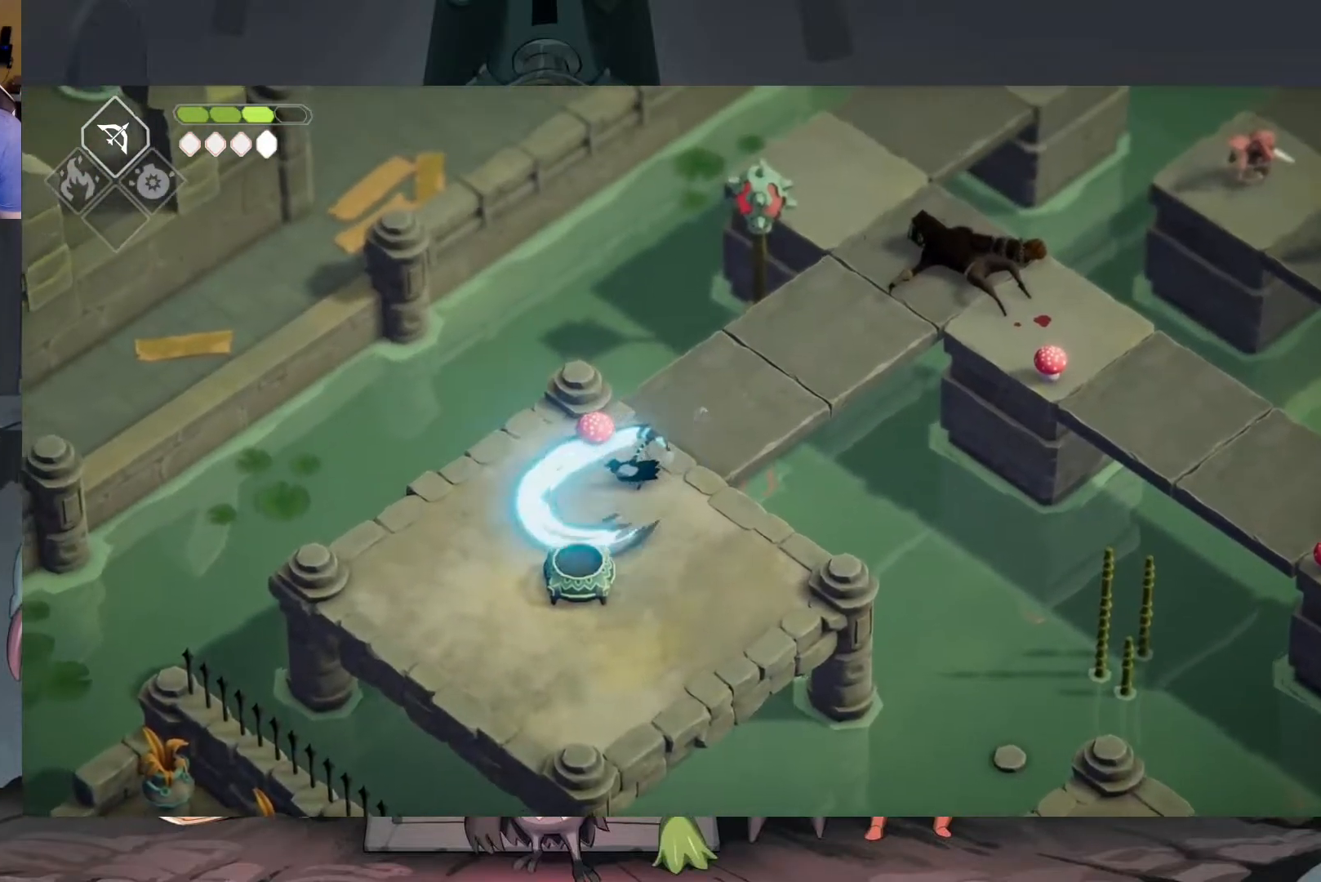
{"buttons": [], "left_stick": "center", "right_stick": "center", "events": [[217, "left_stick", "up-left"], [383, "X", "down"], [417, "left_stick", "center"], [450, "X", "up"]]}
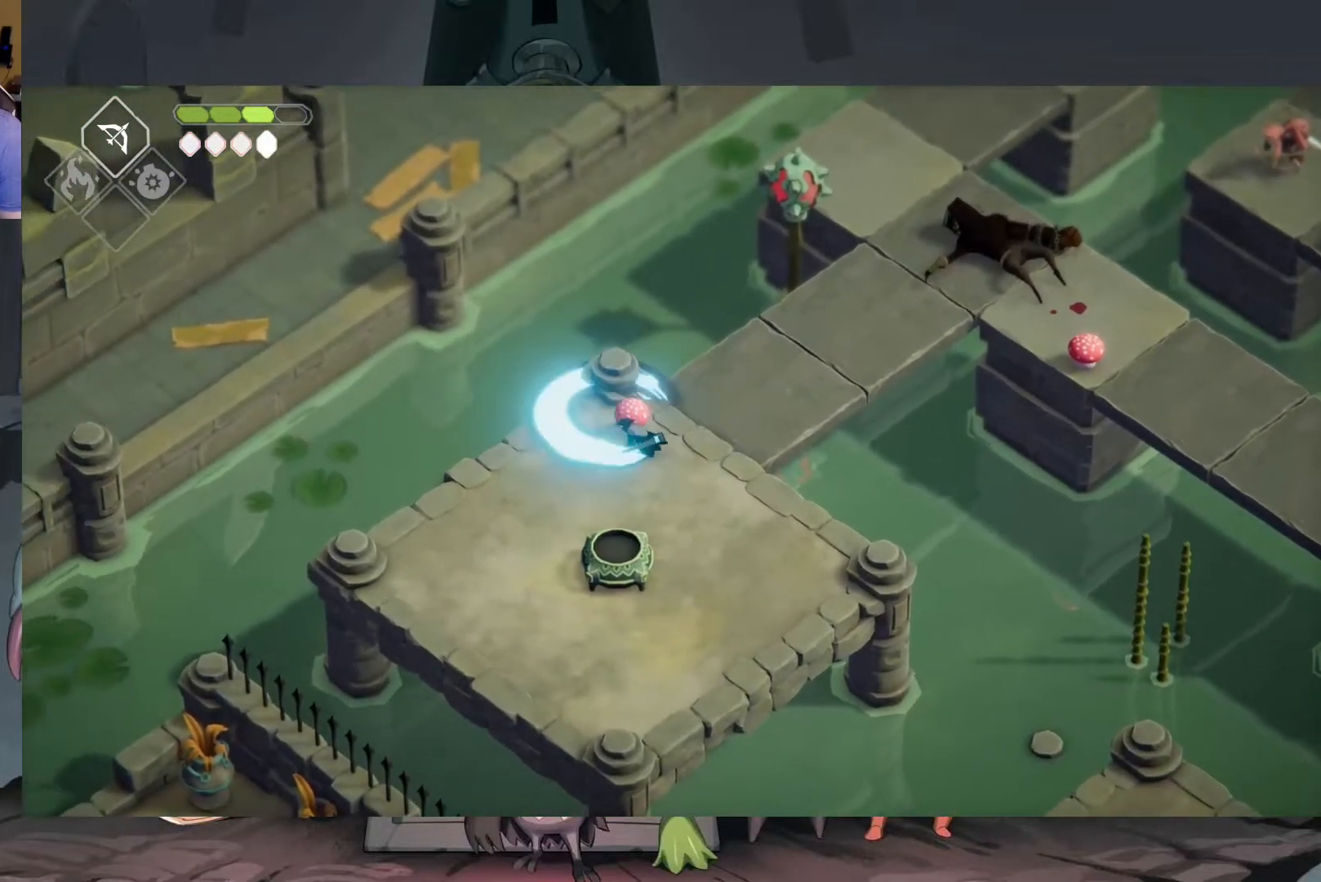
{"buttons": [], "left_stick": "down", "right_stick": "center", "events": [[217, "left_stick", "down"]]}
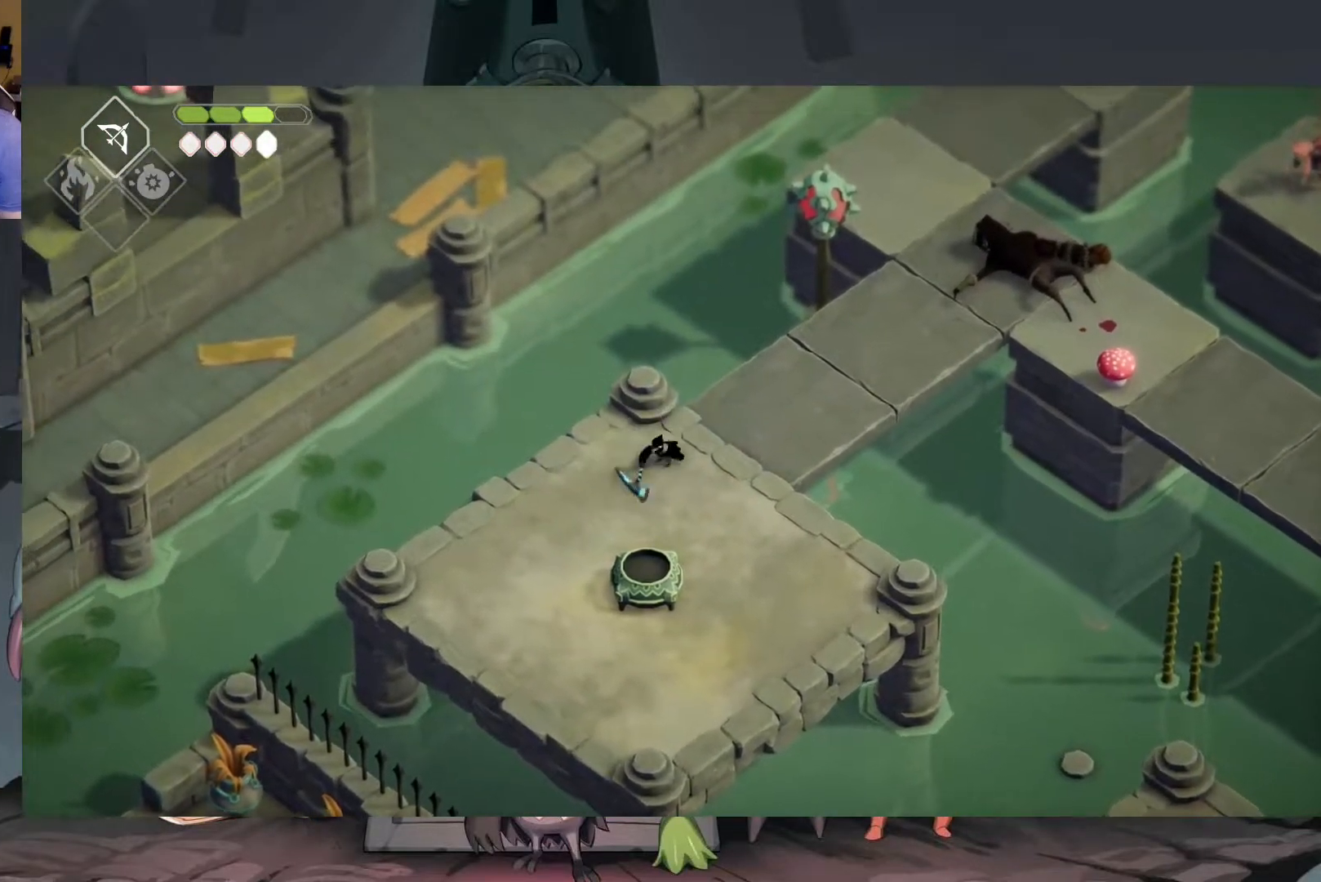
{"buttons": [], "left_stick": "up-right", "right_stick": "center", "events": [[417, "left_stick", "up-right"]]}
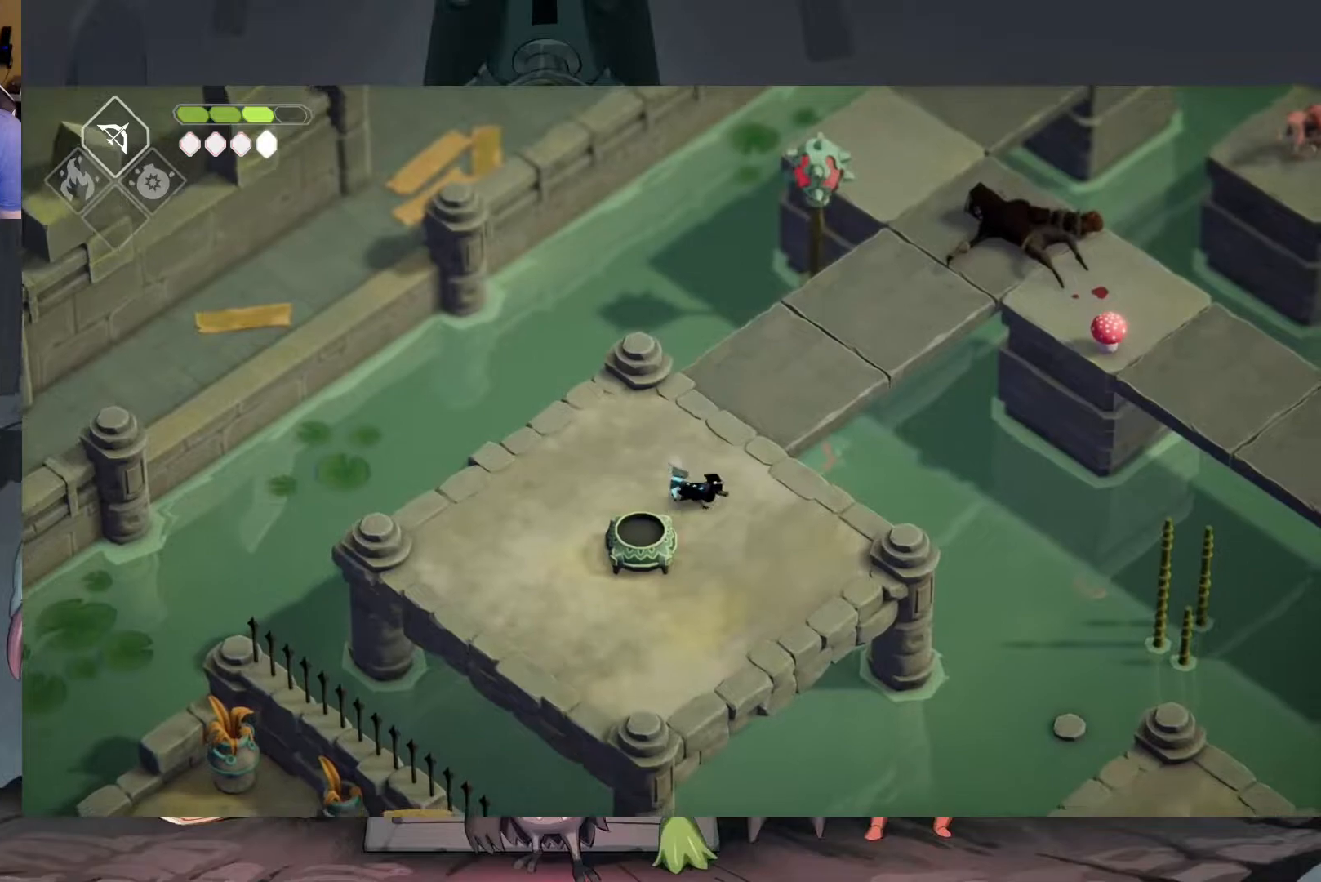
{"buttons": [], "left_stick": "up-right", "right_stick": "center", "events": []}
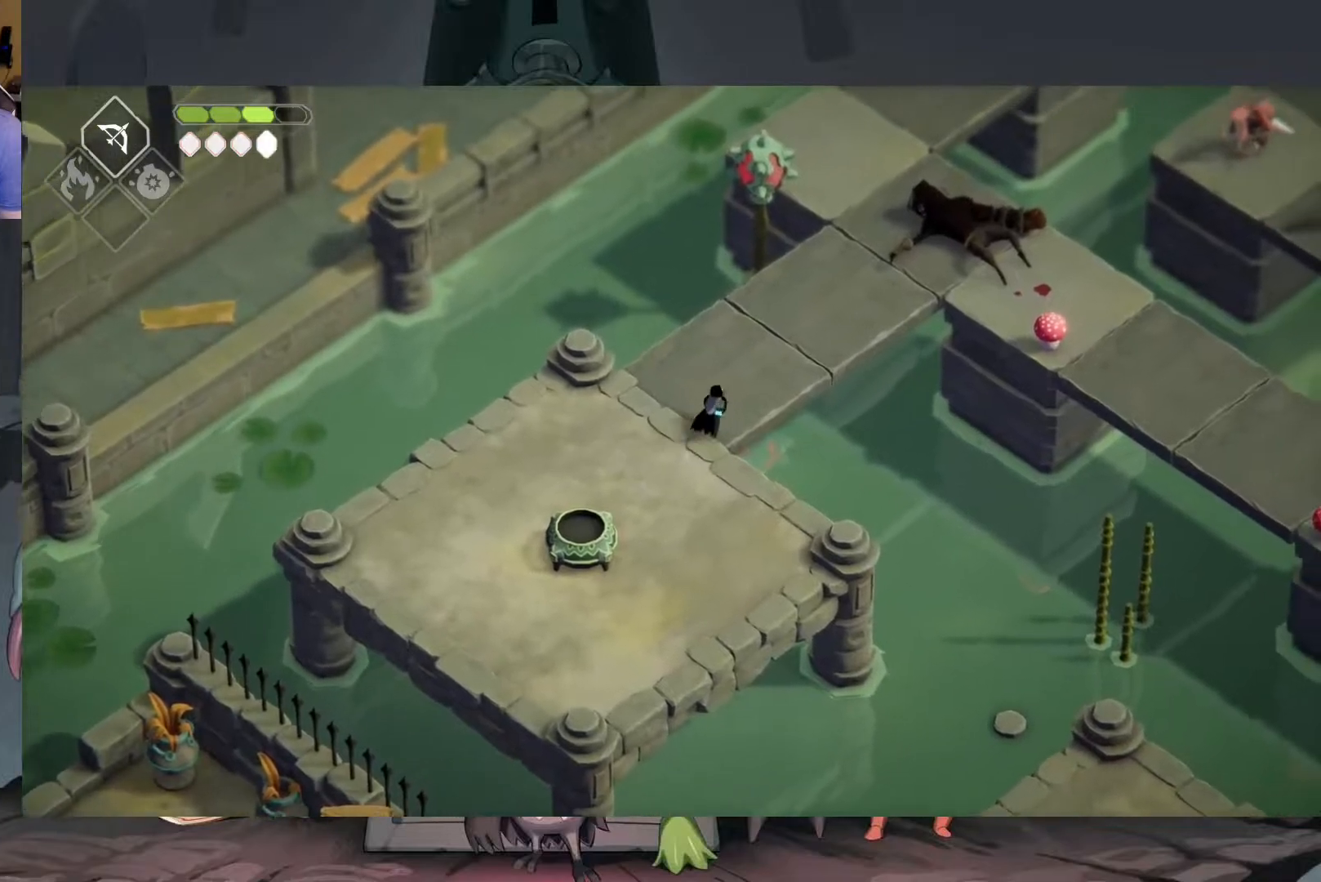
{"buttons": [], "left_stick": "up-right", "right_stick": "center", "events": [[183, "A", "down"], [383, "A", "up"]]}
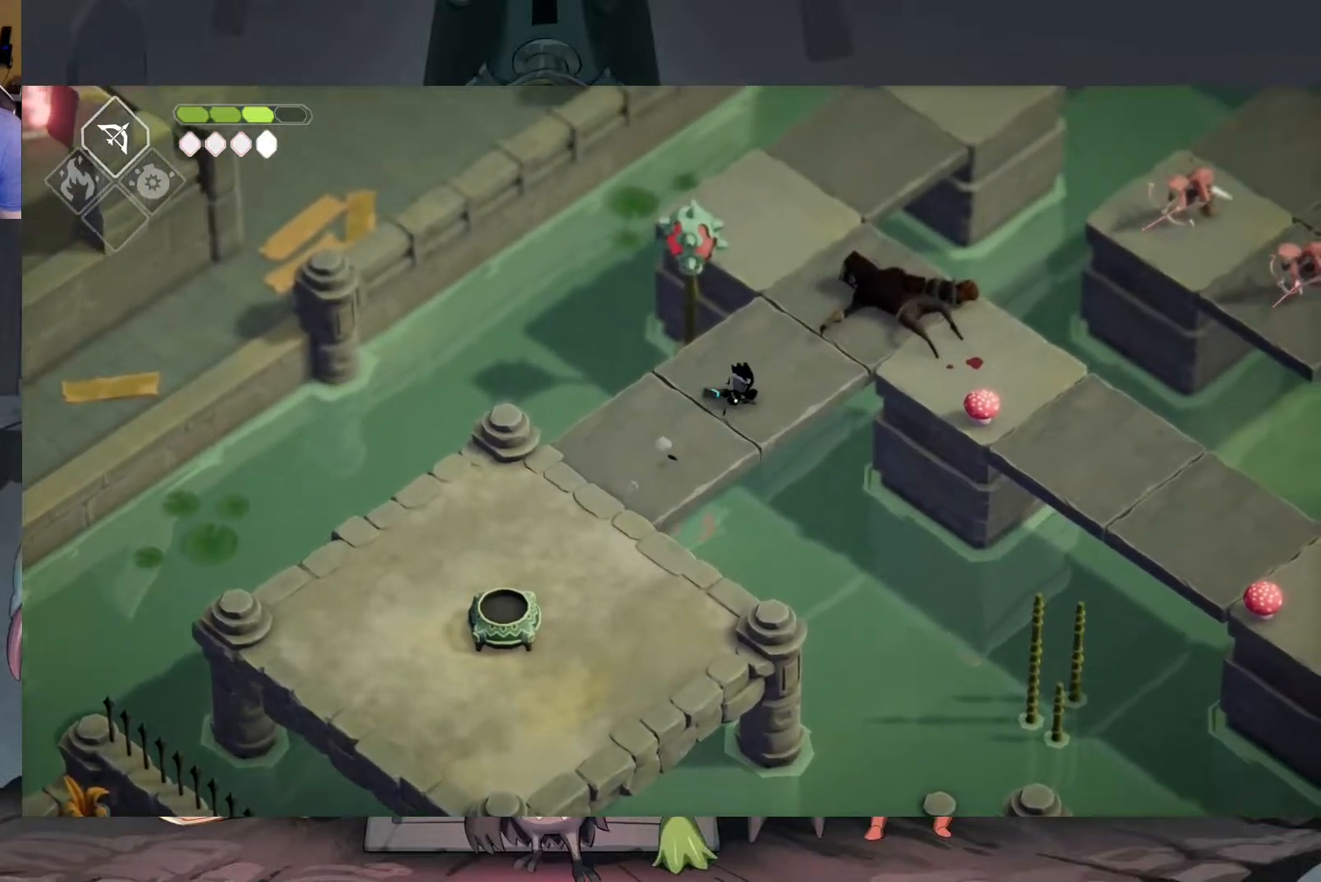
{"buttons": [], "left_stick": "up", "right_stick": "center", "events": [[250, "left_stick", "up"]]}
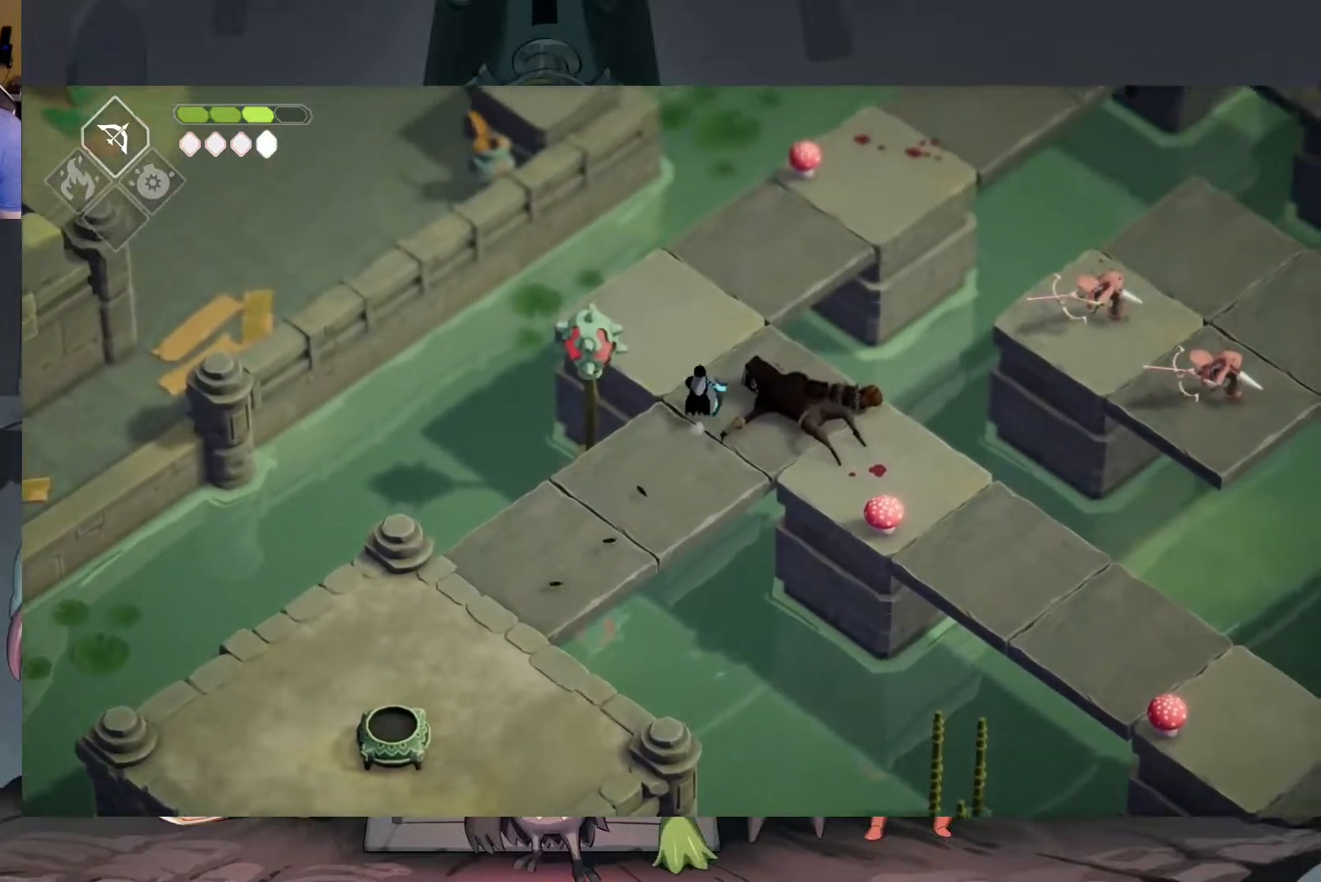
{"buttons": [], "left_stick": "up-right", "right_stick": "center", "events": [[350, "left_stick", "up-right"]]}
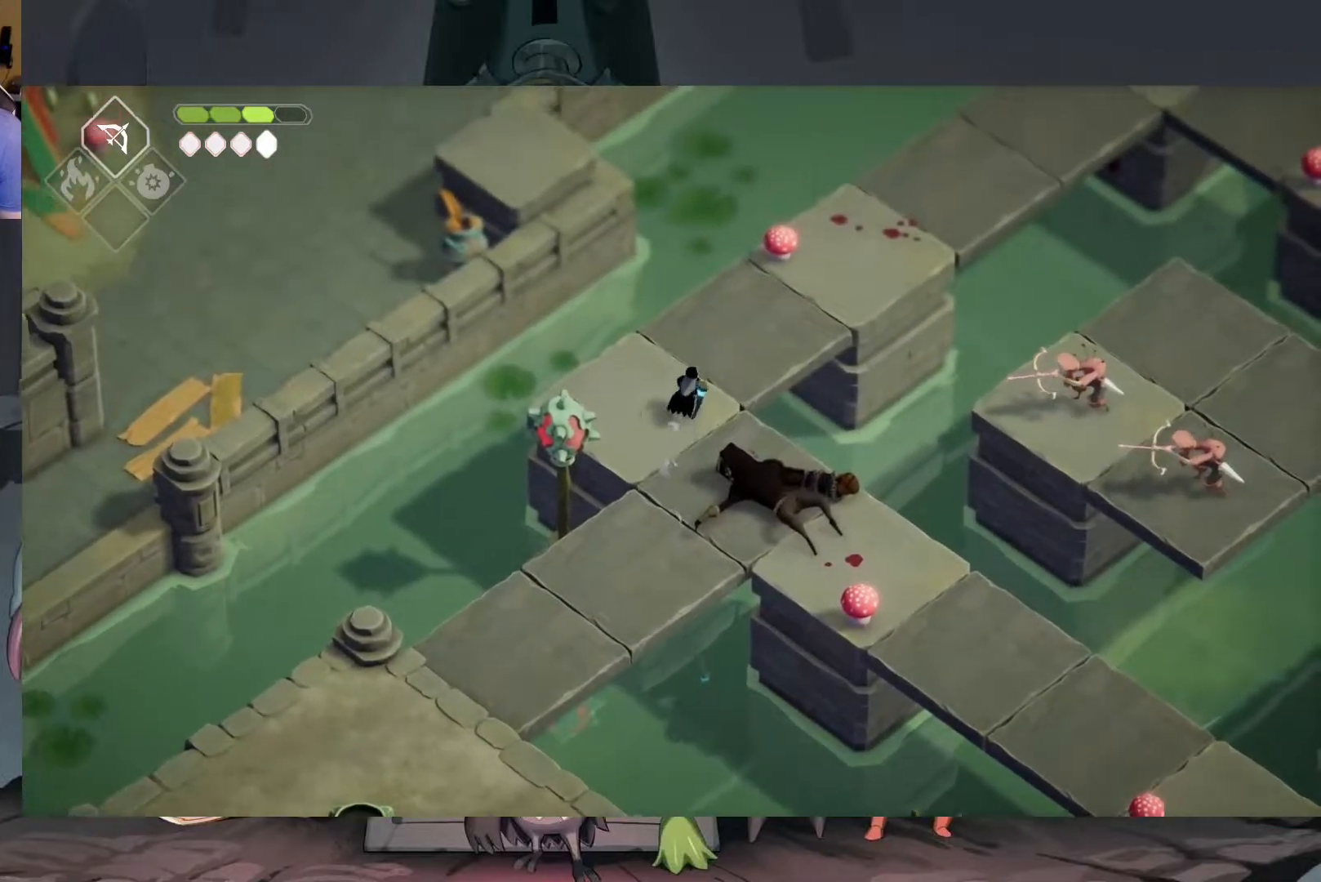
{"buttons": ["A"], "left_stick": "up-right", "right_stick": "center", "events": [[317, "A", "down"]]}
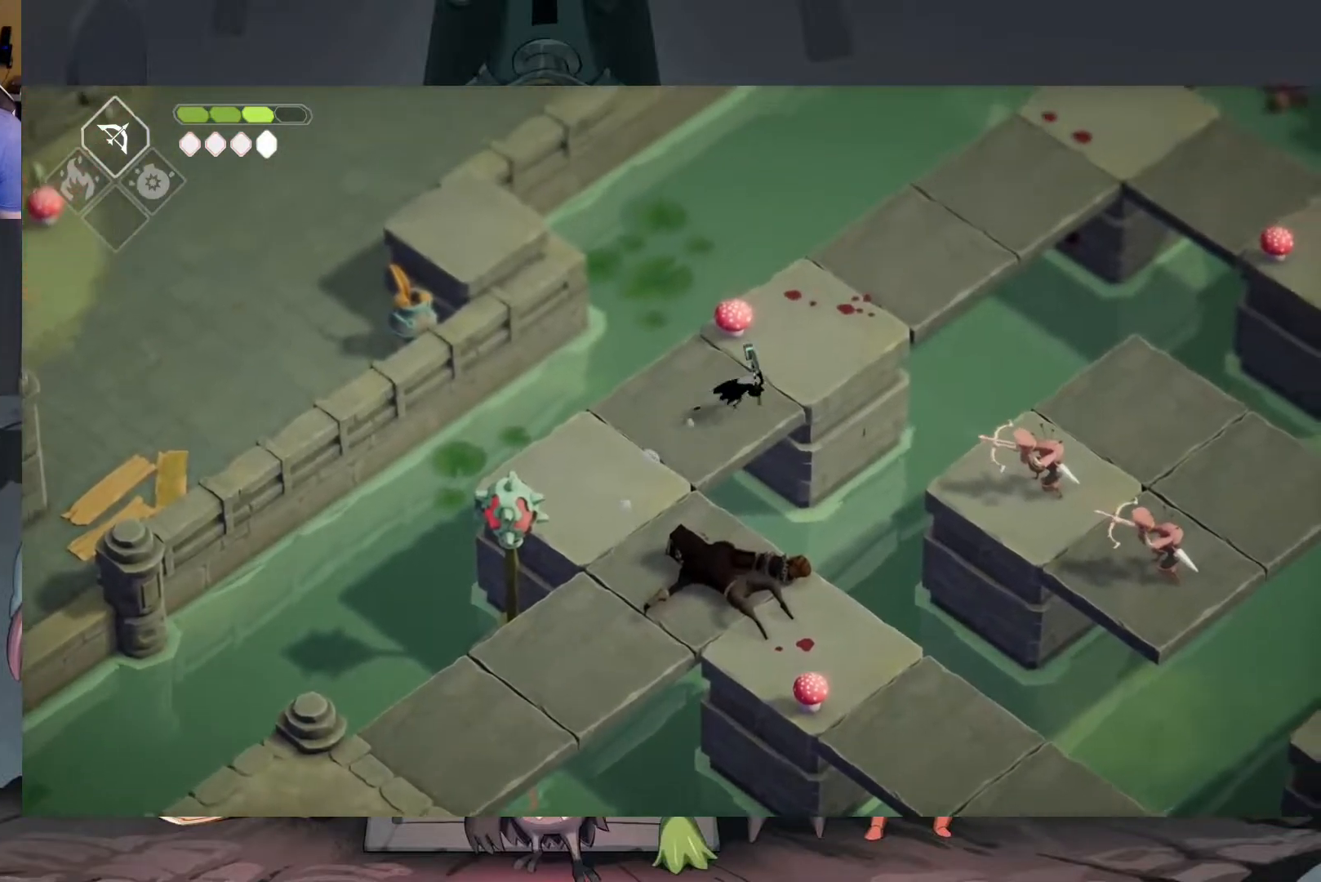
{"buttons": [], "left_stick": "up-right", "right_stick": "center", "events": [[83, "A", "up"]]}
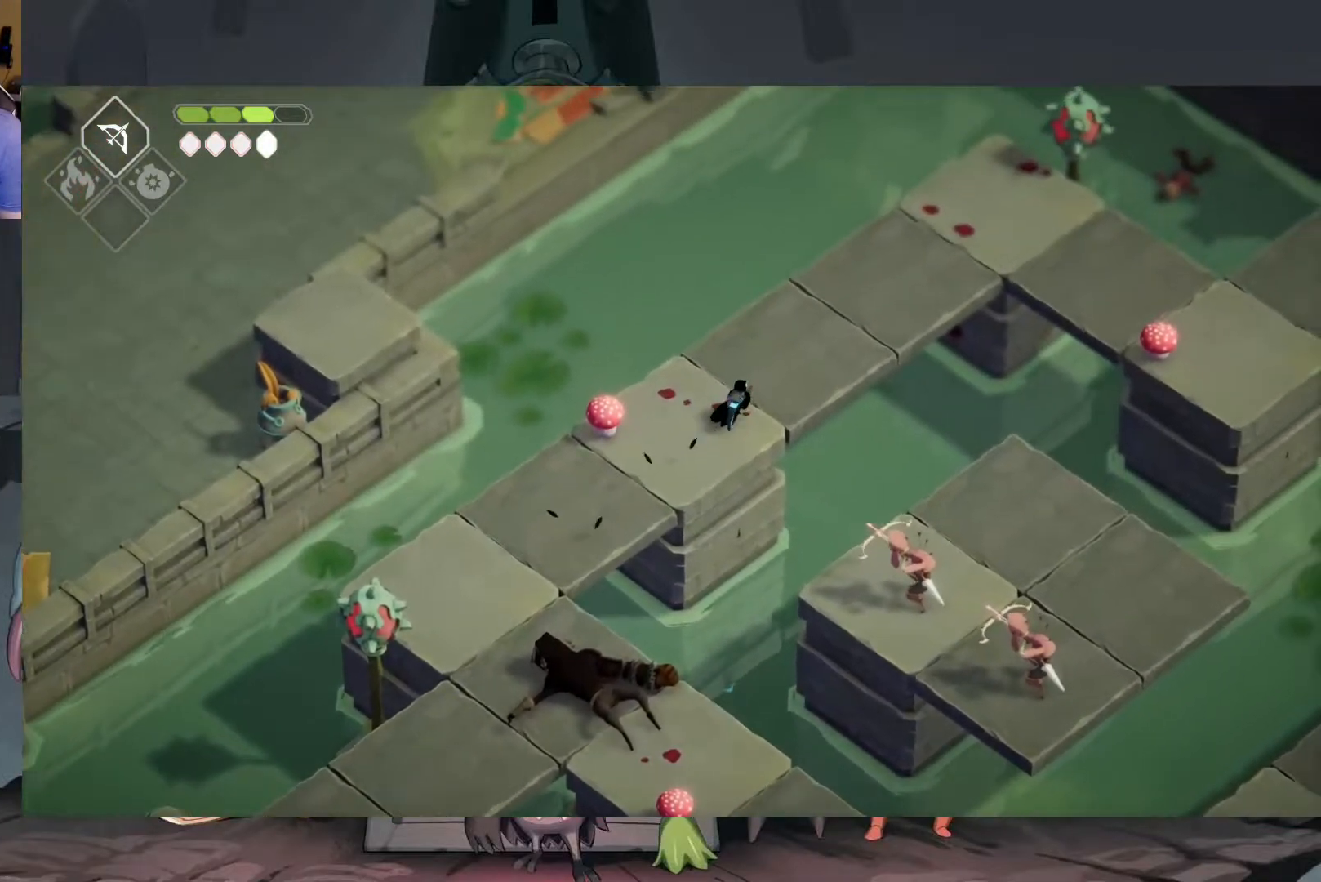
{"buttons": [], "left_stick": "up-right", "right_stick": "center", "events": [[17, "A", "down"], [117, "A", "up"], [183, "A", "down"], [317, "A", "up"], [350, "A", "down"], [483, "A", "up"]]}